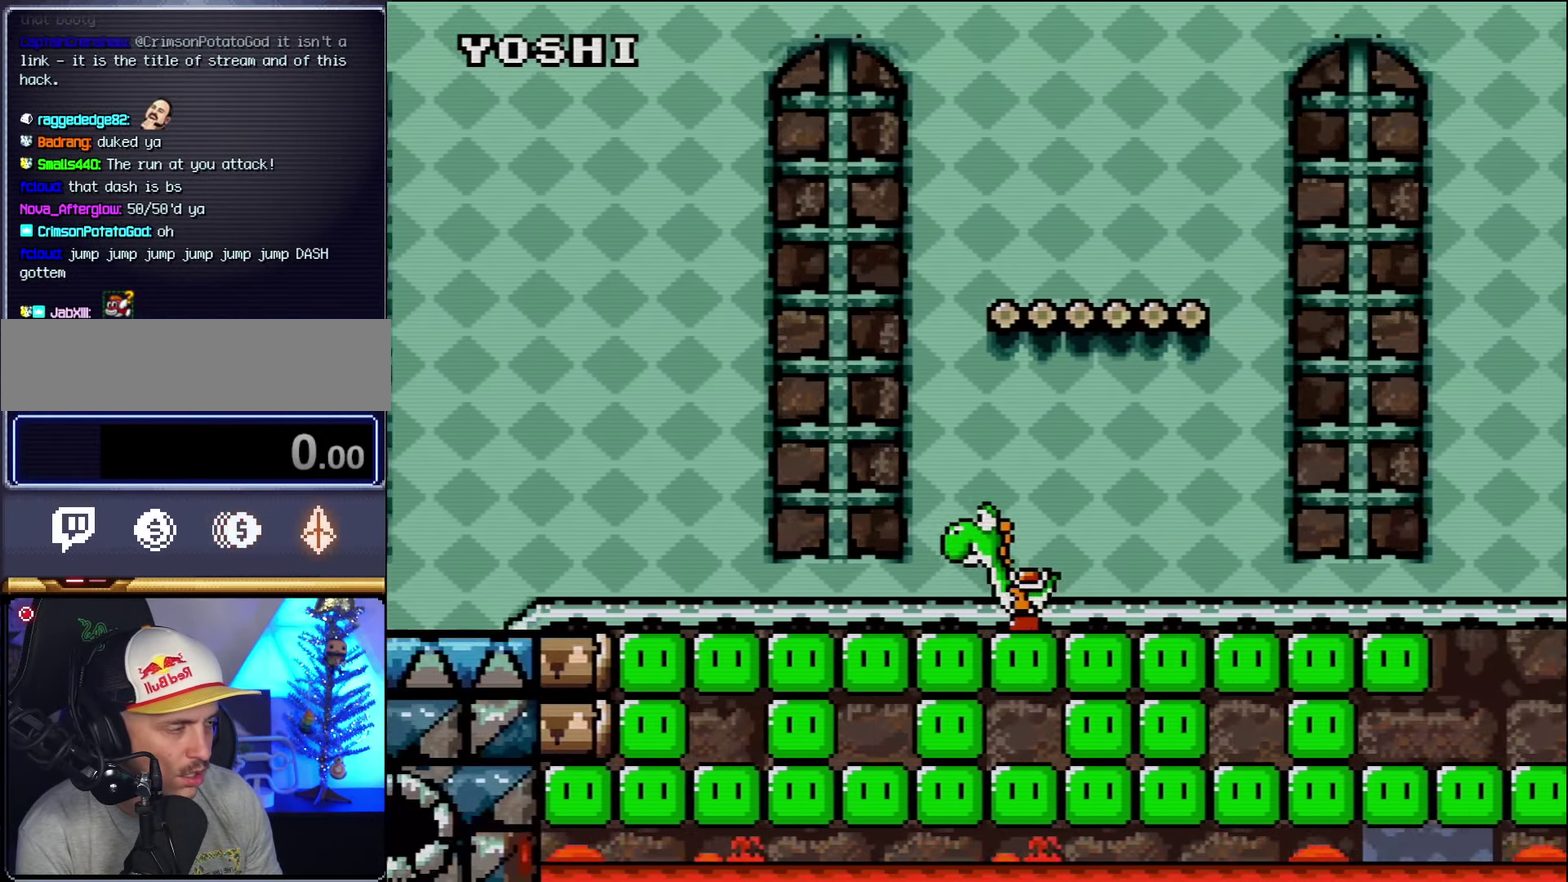
Gameplay with a controller (Nintendo layout); each line is a JSON object with the inputs held at the frame after it. "events" lists button and stick changes between this image and that frame as [ms after this image, input, new state], when the widget could be followed in between. Not read: L3 R3.
{"buttons": ["Y", "DPAD_LEFT"], "events": []}
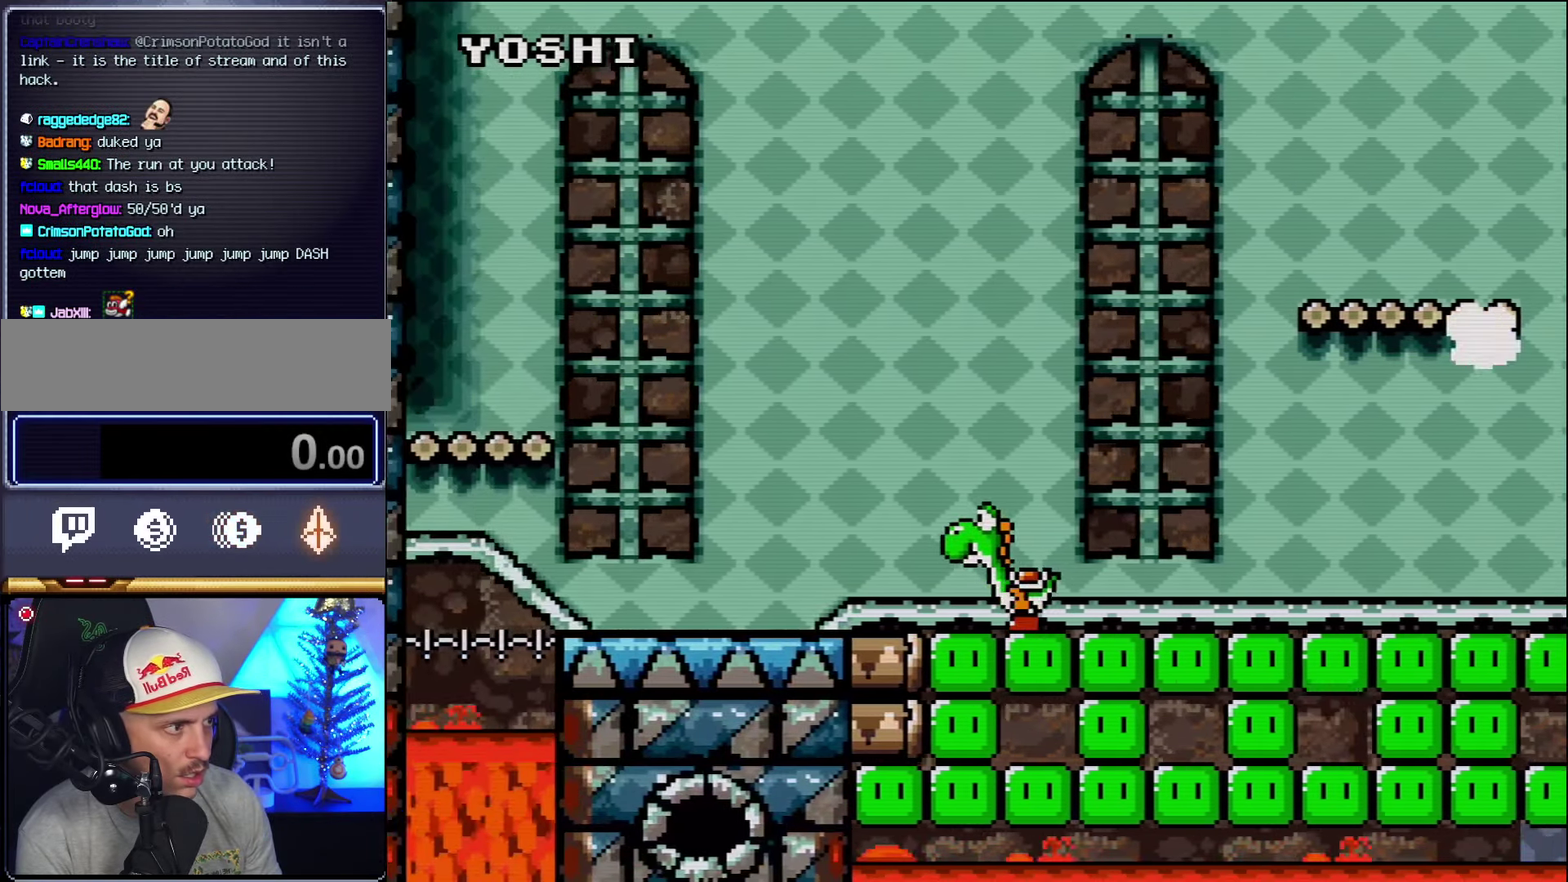
{"buttons": ["Y", "DPAD_LEFT"], "events": [[166, "B", "down"], [483, "B", "up"]]}
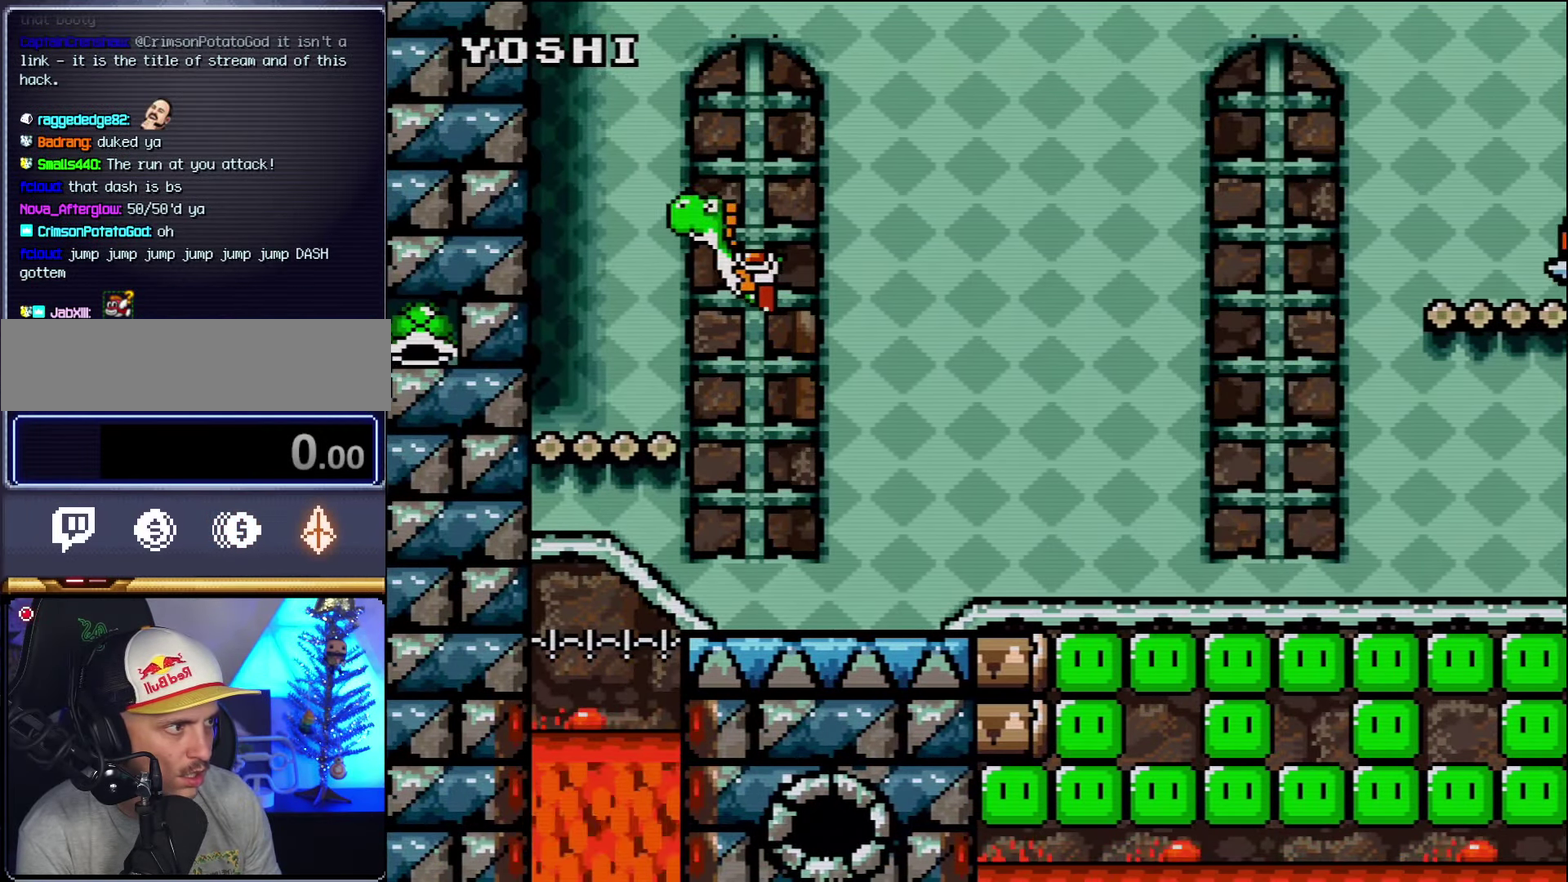
{"buttons": ["Y"], "events": [[16, "Y", "up"], [150, "Y", "down"], [366, "DPAD_LEFT", "up"]]}
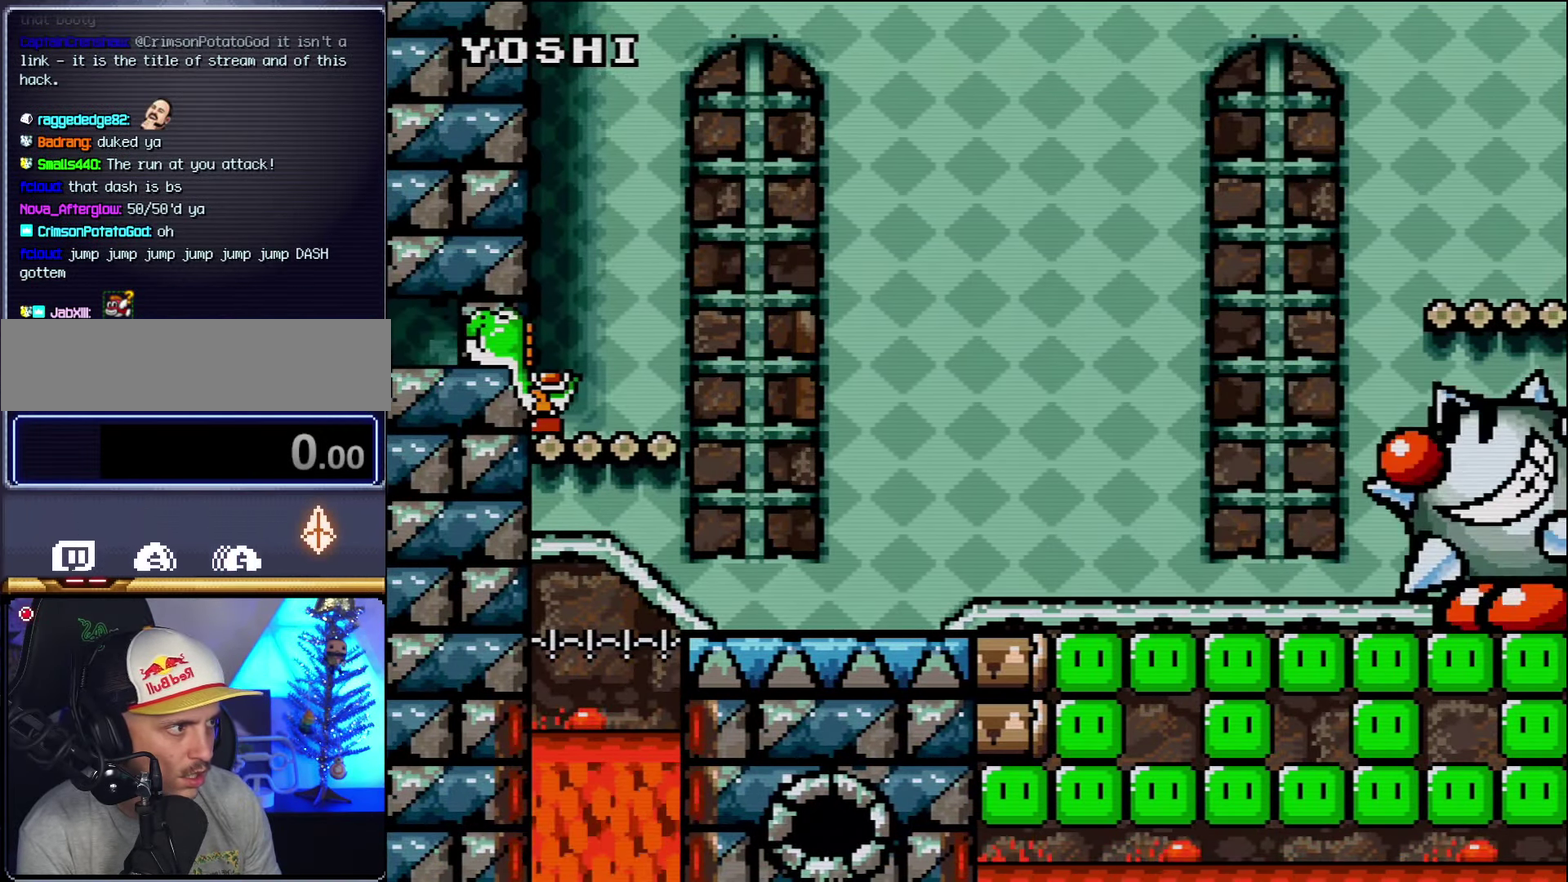
{"buttons": ["B", "Y", "DPAD_RIGHT"], "events": [[133, "DPAD_RIGHT", "down"], [450, "B", "down"]]}
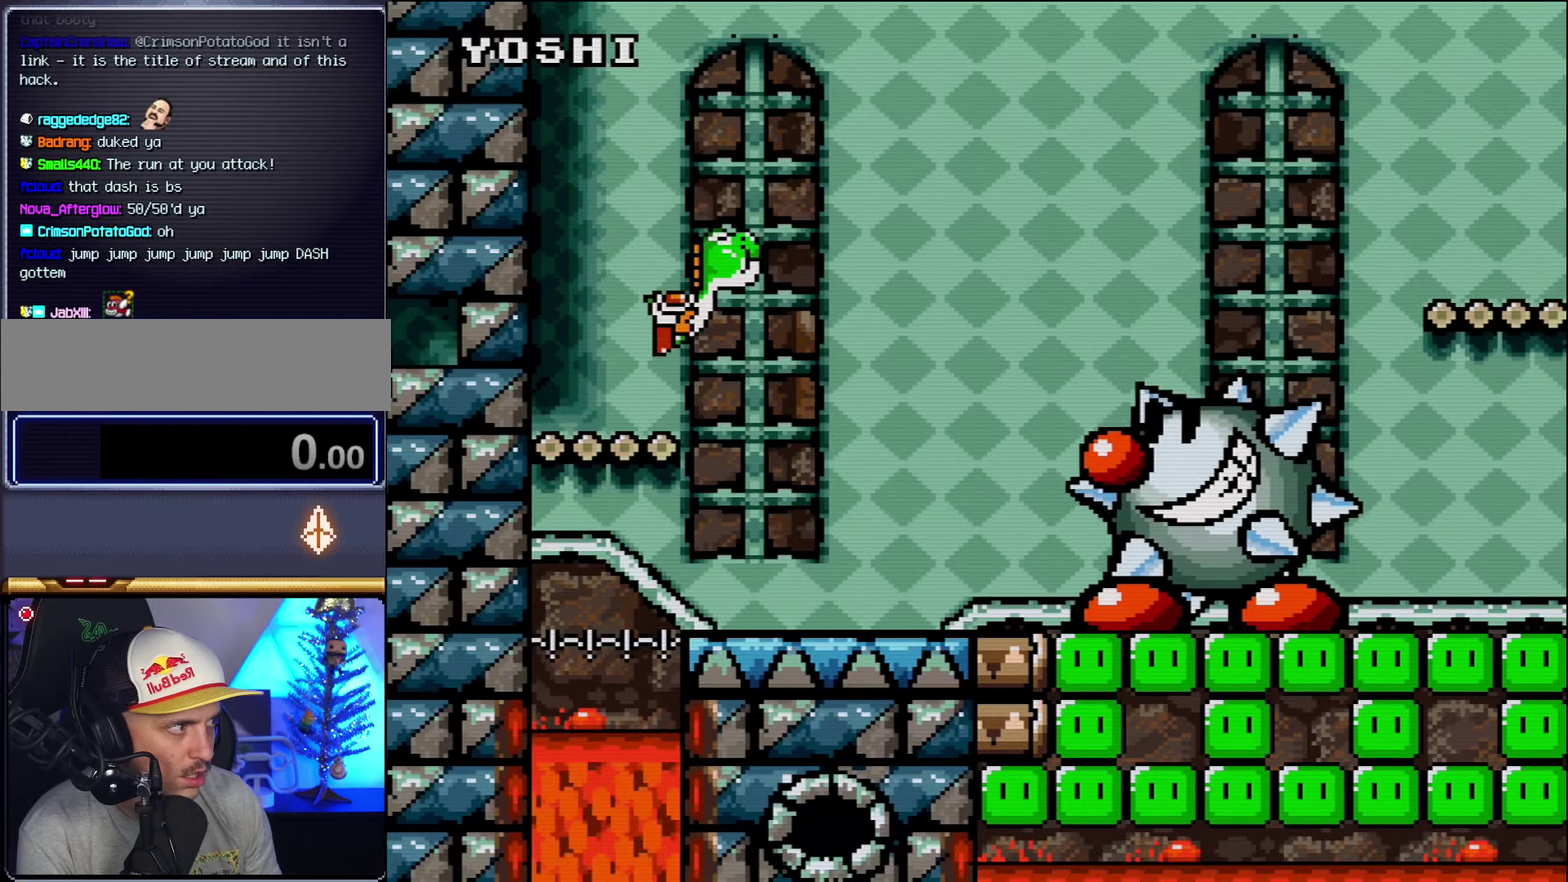
{"buttons": ["Y", "DPAD_RIGHT"], "events": [[17, "DPAD_UP", "down"], [367, "DPAD_UP", "up"], [483, "B", "up"]]}
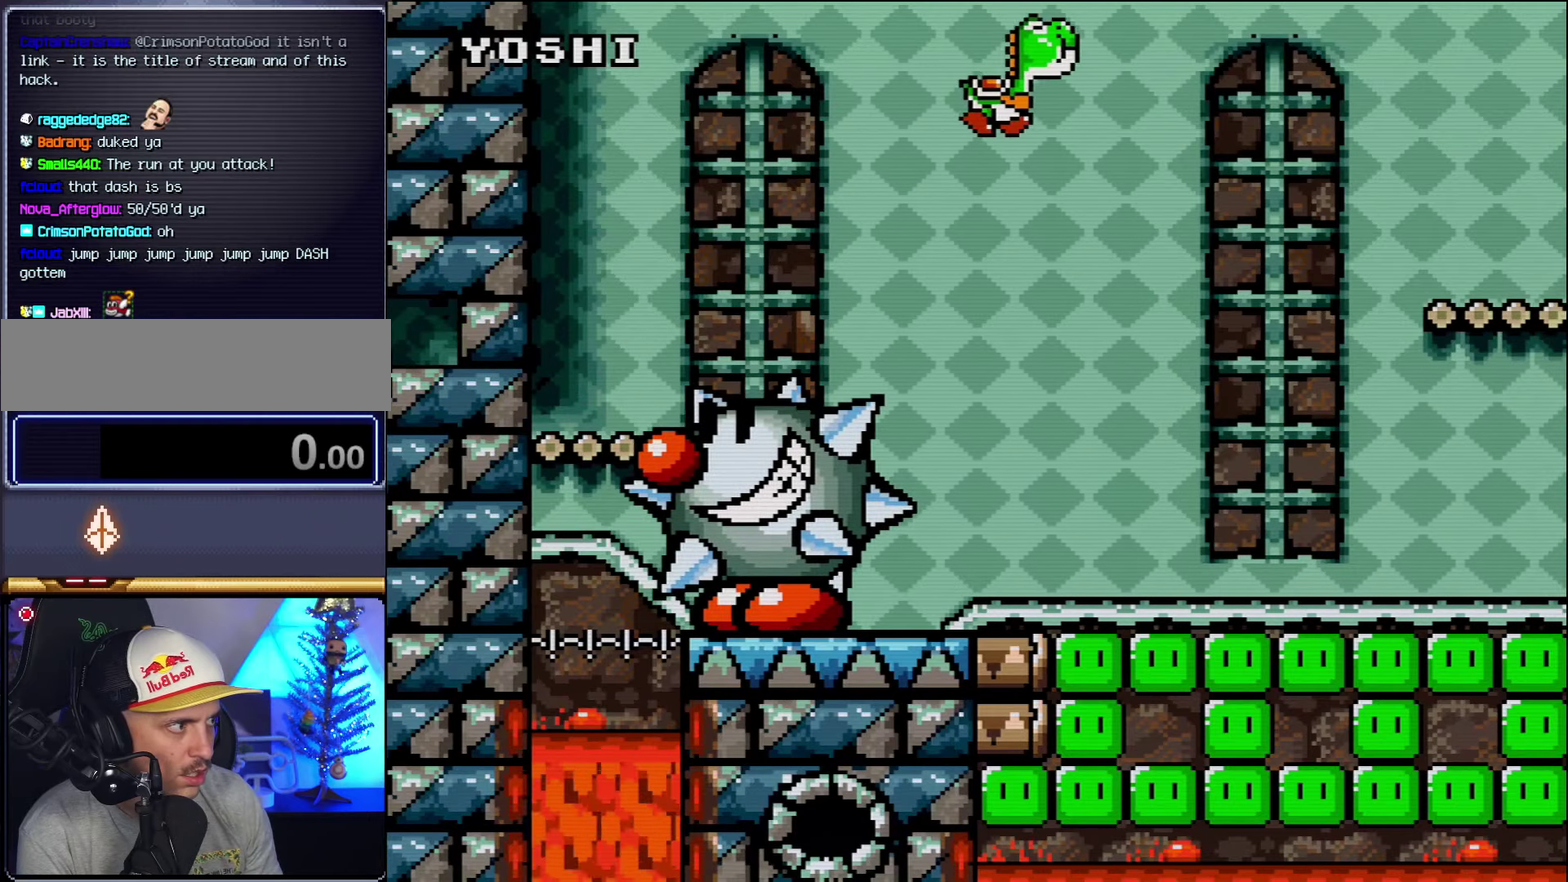
{"buttons": ["Y", "DPAD_RIGHT"], "events": []}
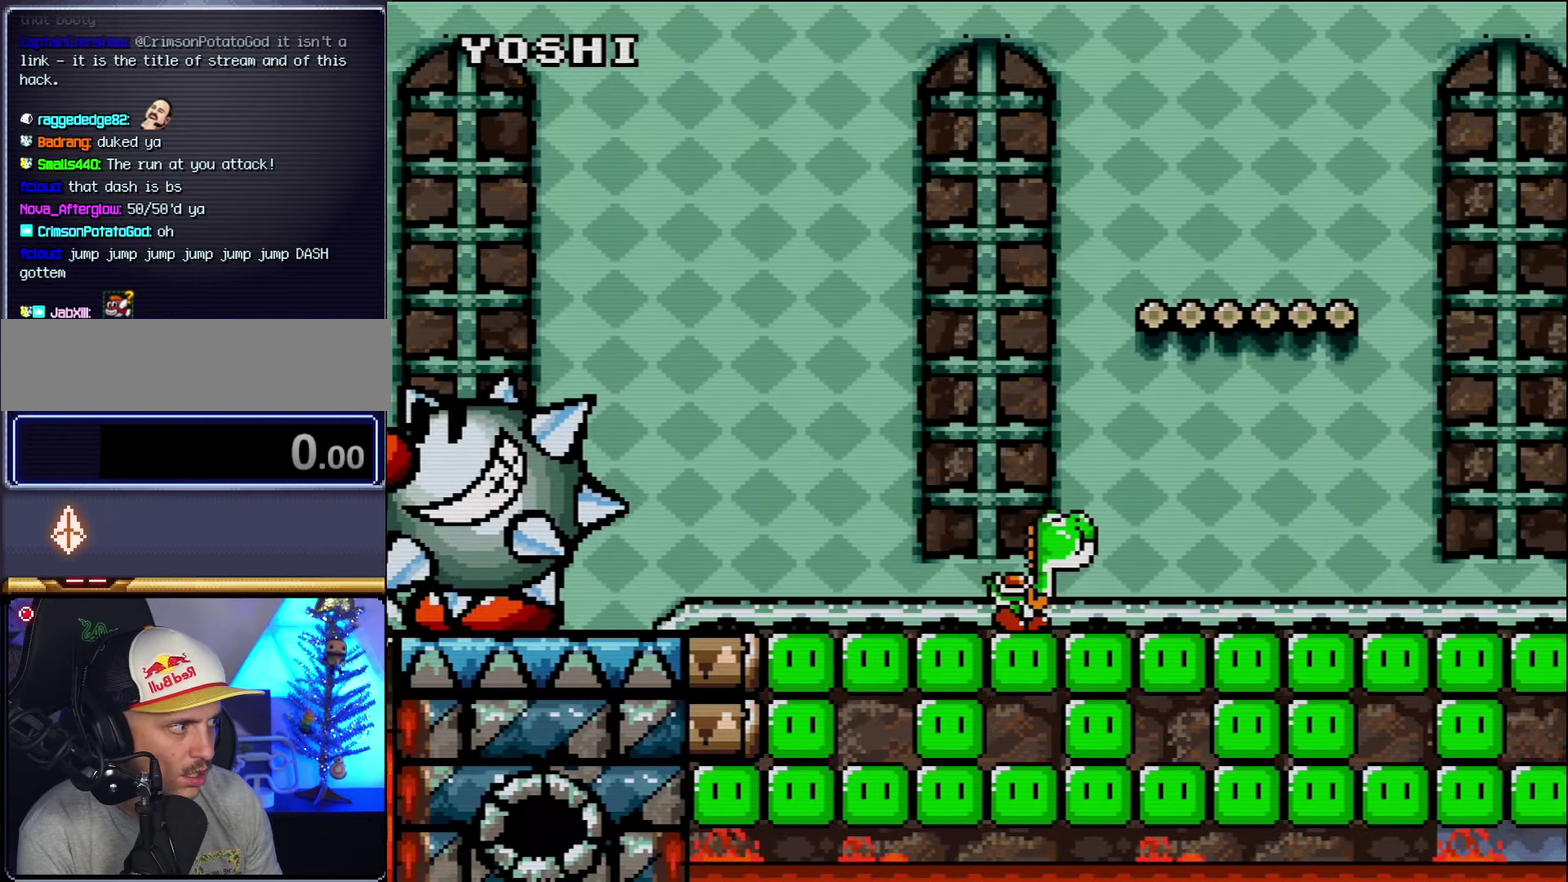
{"buttons": ["Y", "DPAD_RIGHT"], "events": []}
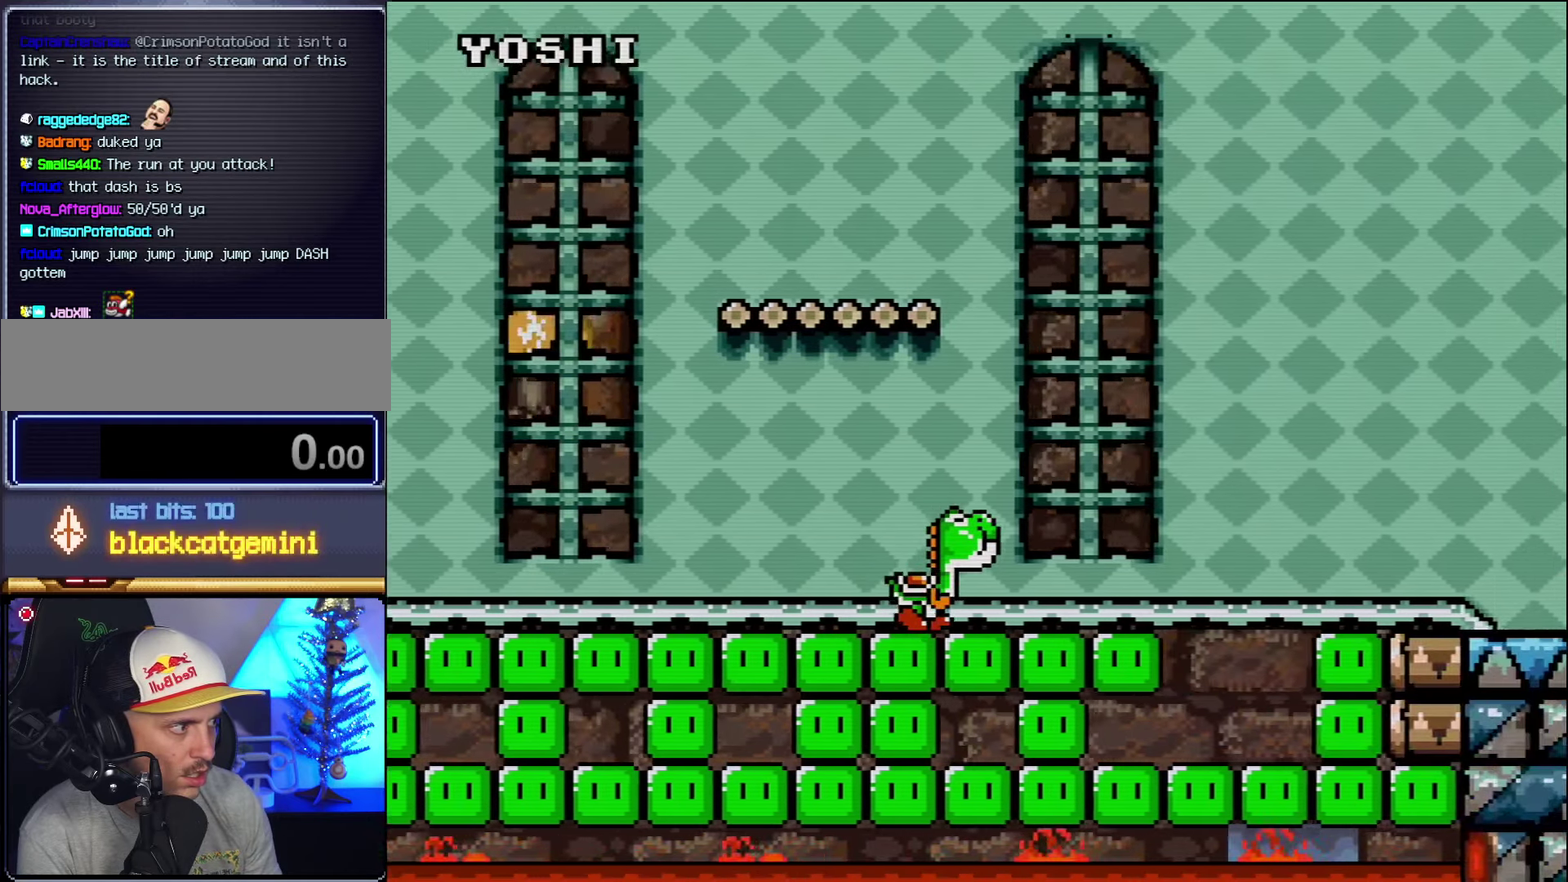
{"buttons": ["Y", "DPAD_LEFT"], "events": [[383, "DPAD_RIGHT", "up"], [450, "DPAD_LEFT", "down"]]}
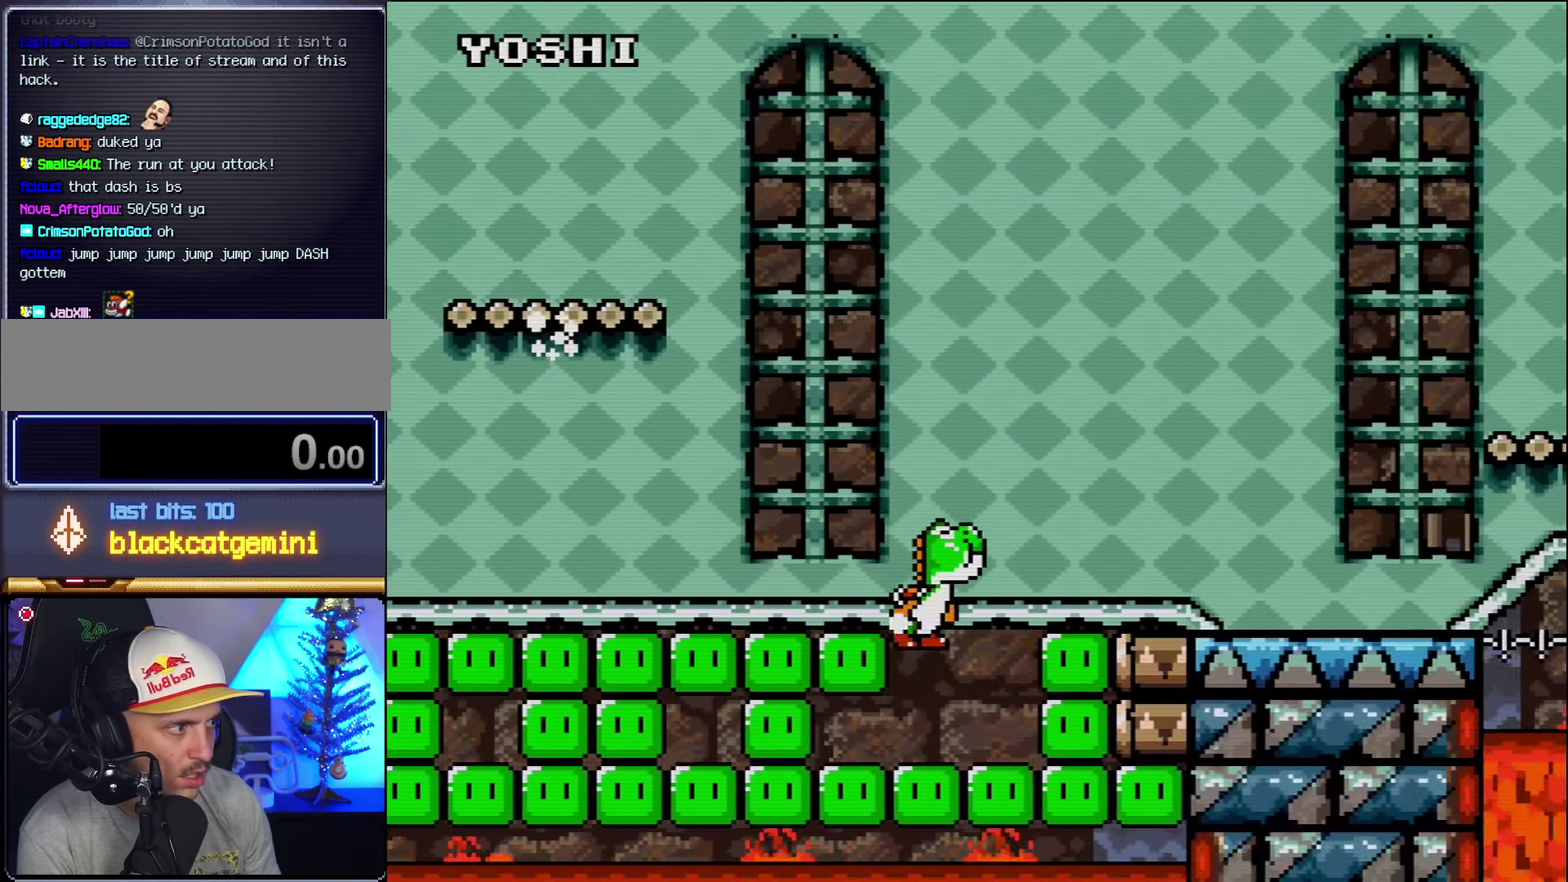
{"buttons": ["Y", "DPAD_RIGHT"], "events": [[50, "DPAD_LEFT", "up"], [233, "DPAD_RIGHT", "down"]]}
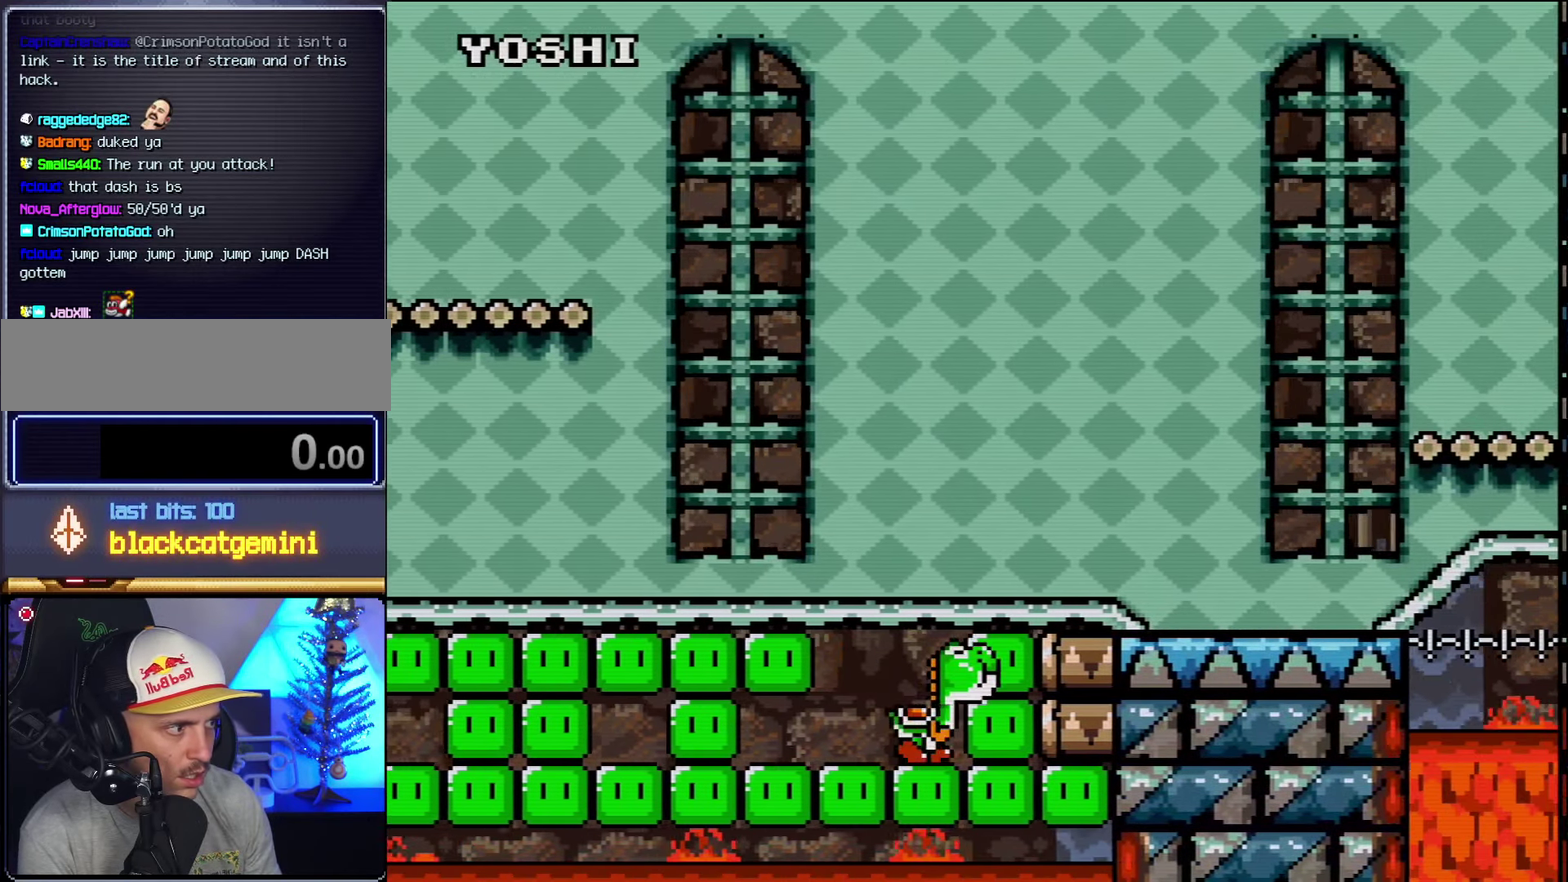
{"buttons": ["Y"], "events": [[50, "DPAD_RIGHT", "up"], [83, "DPAD_LEFT", "down"], [200, "DPAD_LEFT", "up"], [200, "Y", "up"], [300, "Y", "down"]]}
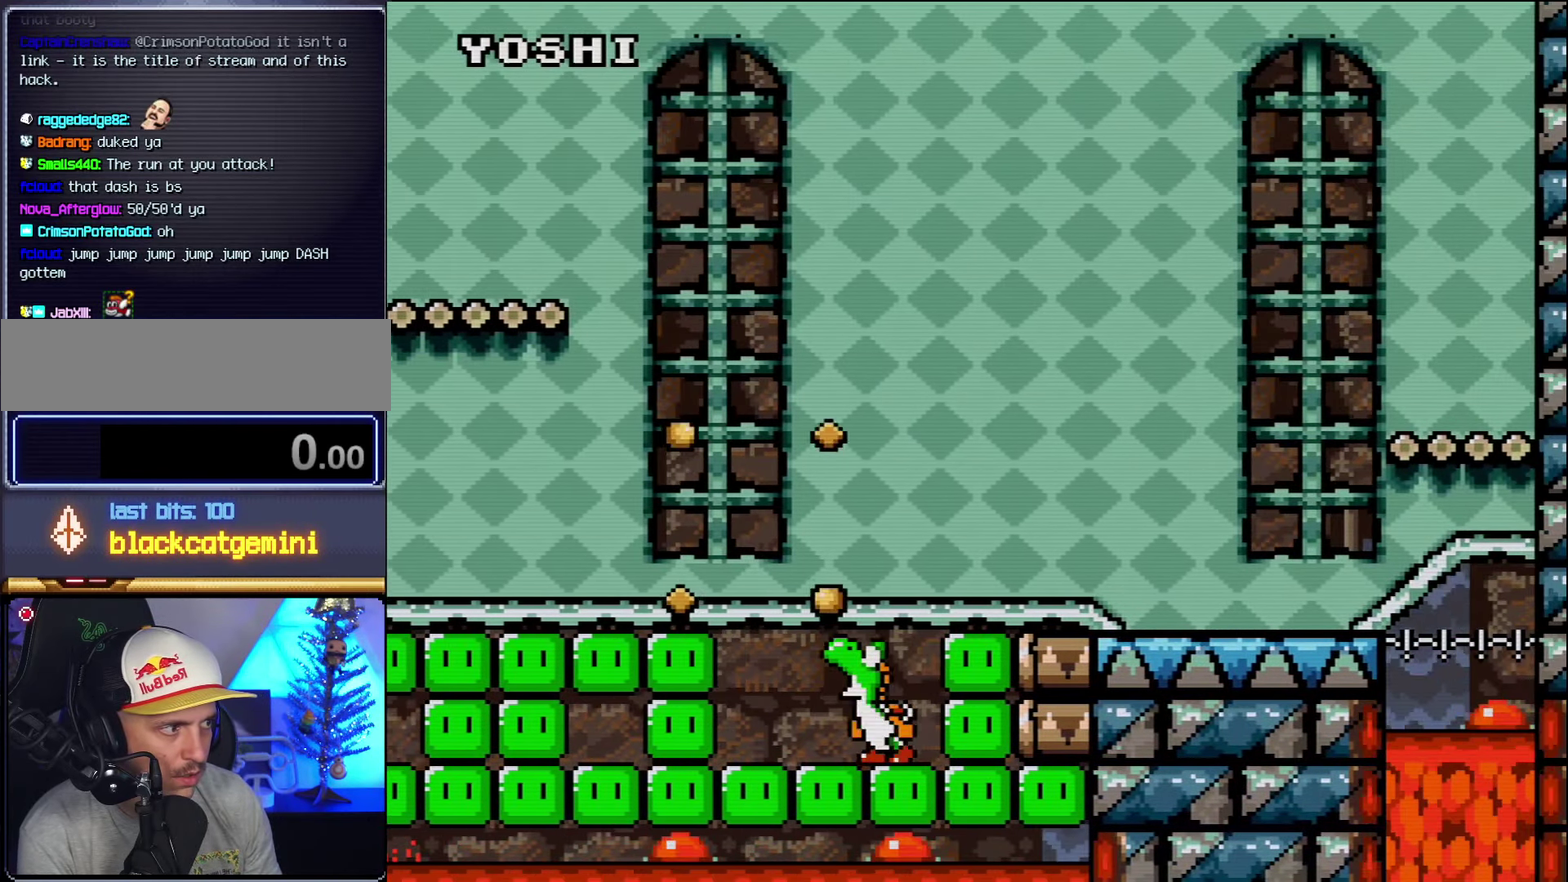
{"buttons": ["Y", "DPAD_RIGHT"], "events": [[17, "DPAD_RIGHT", "down"], [50, "B", "down"], [300, "B", "up"]]}
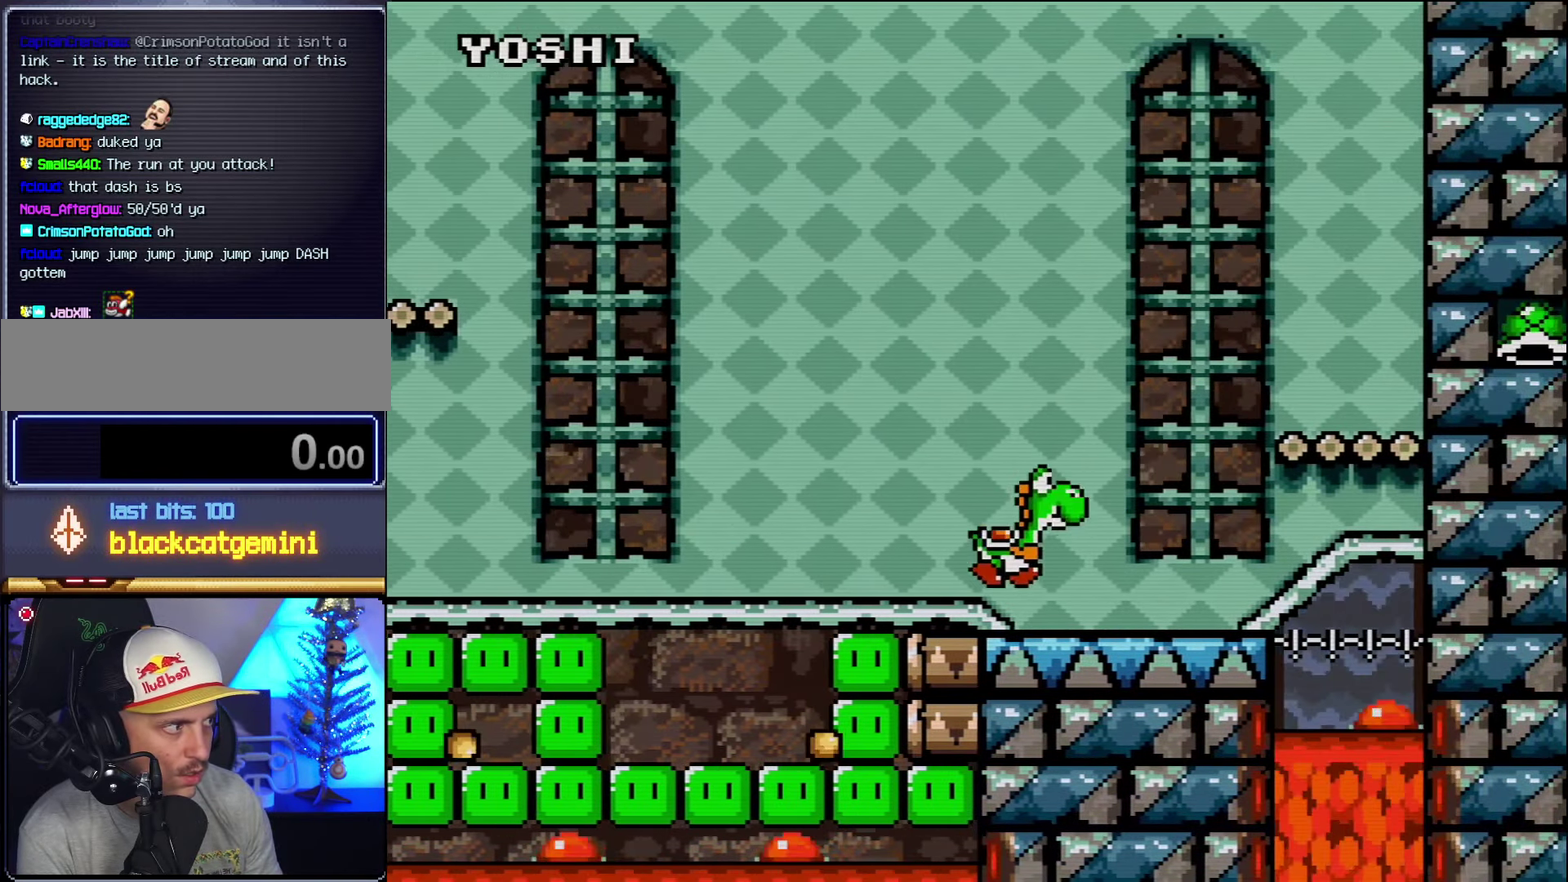
{"buttons": ["Y", "DPAD_UP", "DPAD_RIGHT"], "events": [[133, "B", "down"], [133, "DPAD_UP", "down"], [367, "B", "up"], [367, "Y", "up"], [450, "Y", "down"]]}
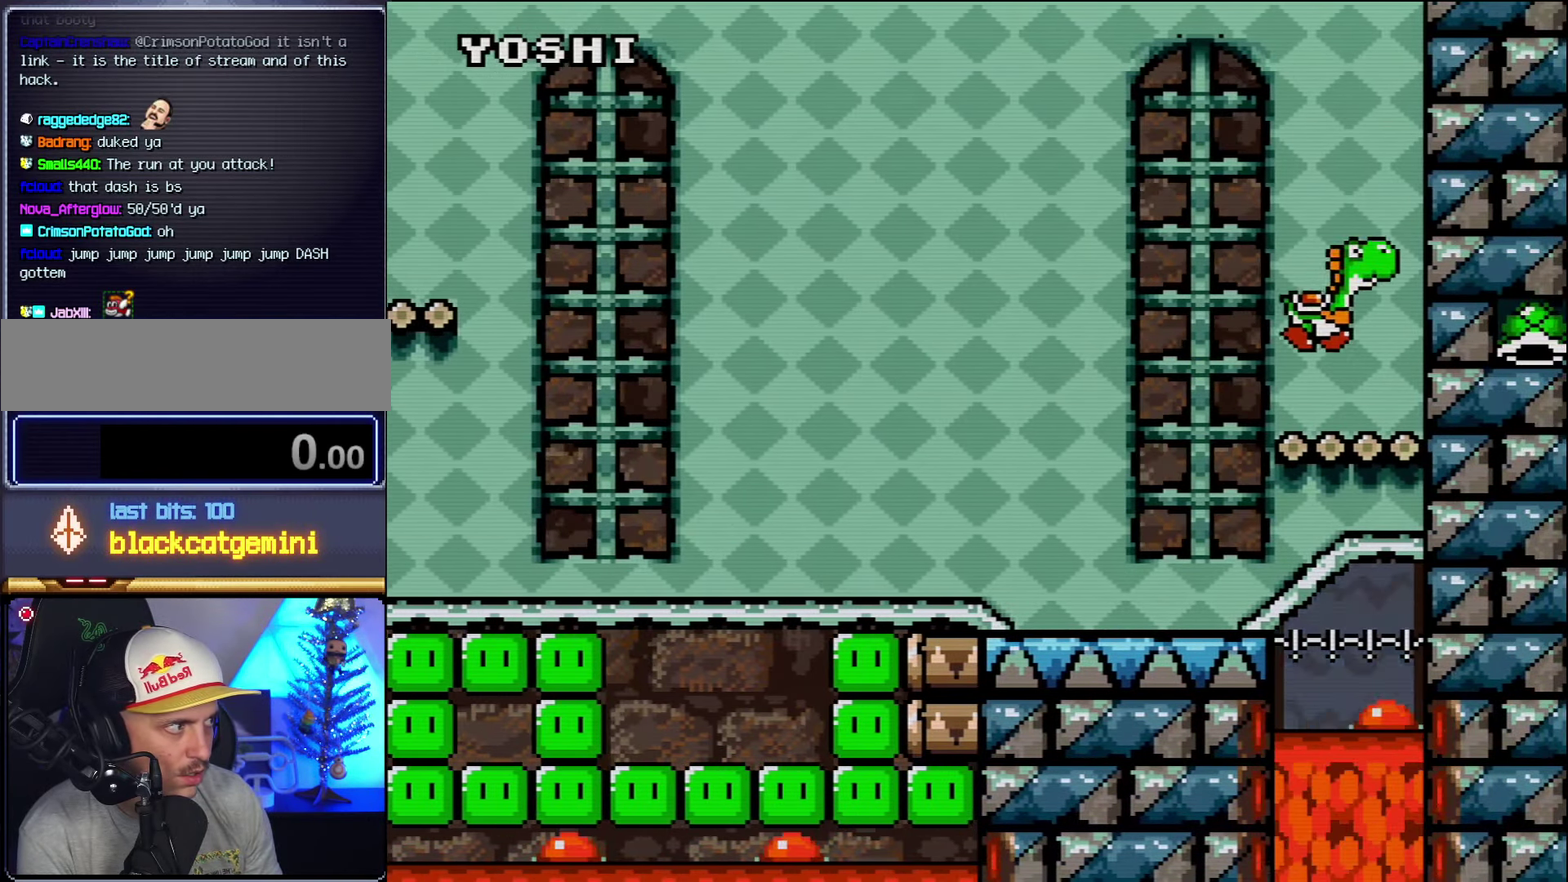
{"buttons": ["B", "Y", "DPAD_UP"], "events": [[83, "DPAD_RIGHT", "up"], [267, "DPAD_LEFT", "down"], [300, "DPAD_UP", "up"], [367, "DPAD_UP", "down"], [417, "DPAD_LEFT", "up"], [483, "B", "down"]]}
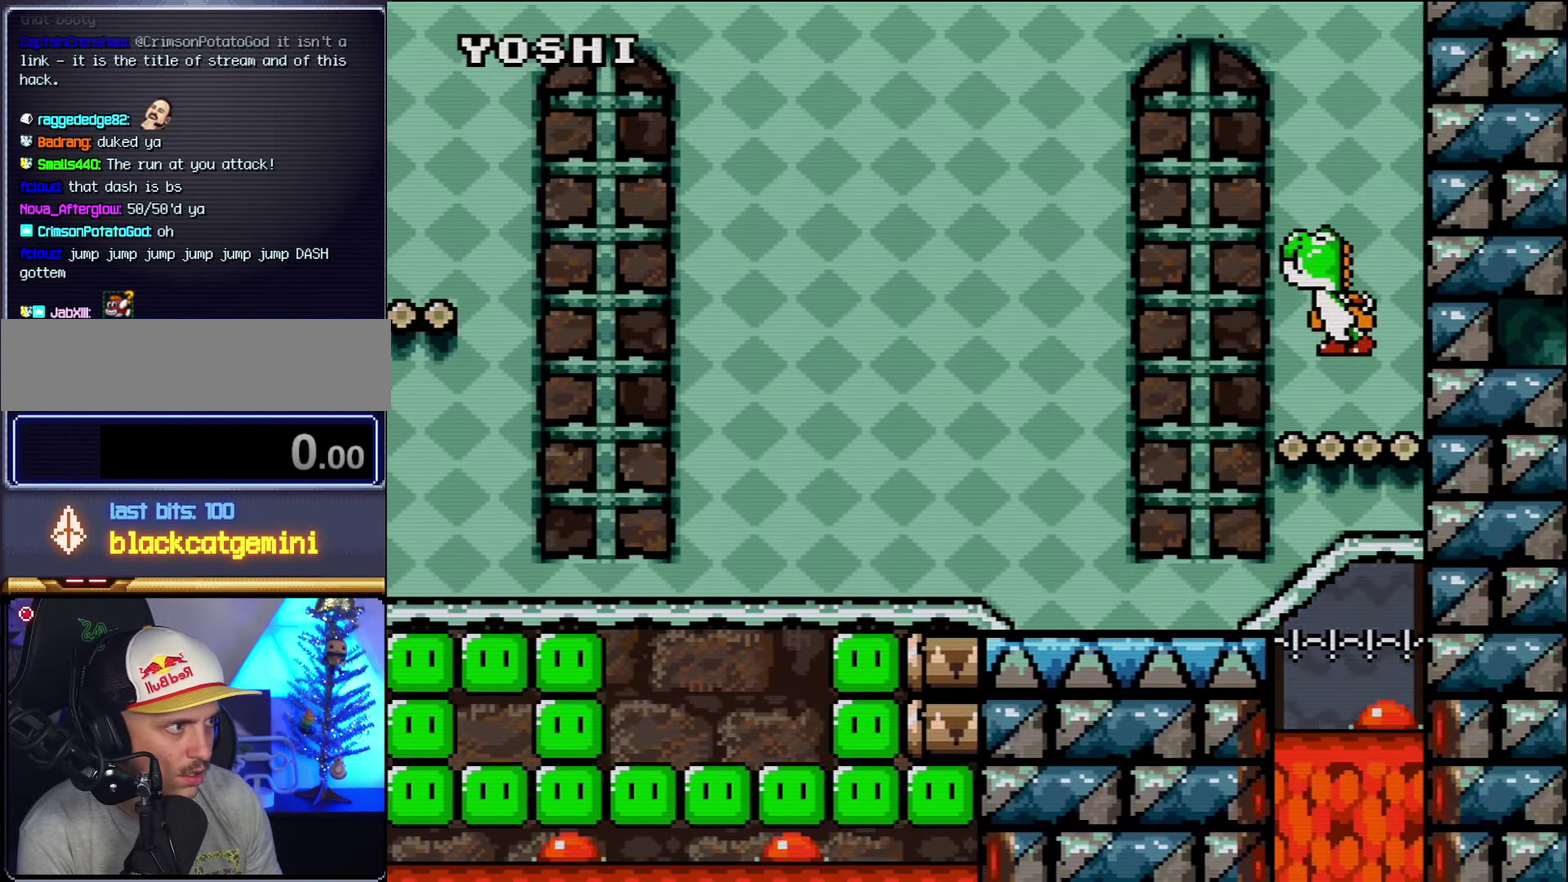
{"buttons": ["Y", "DPAD_UP", "DPAD_RIGHT"], "events": [[50, "DPAD_LEFT", "down"], [300, "B", "up"], [300, "DPAD_LEFT", "up"], [300, "DPAD_UP", "up"], [450, "DPAD_RIGHT", "down"], [484, "DPAD_UP", "down"]]}
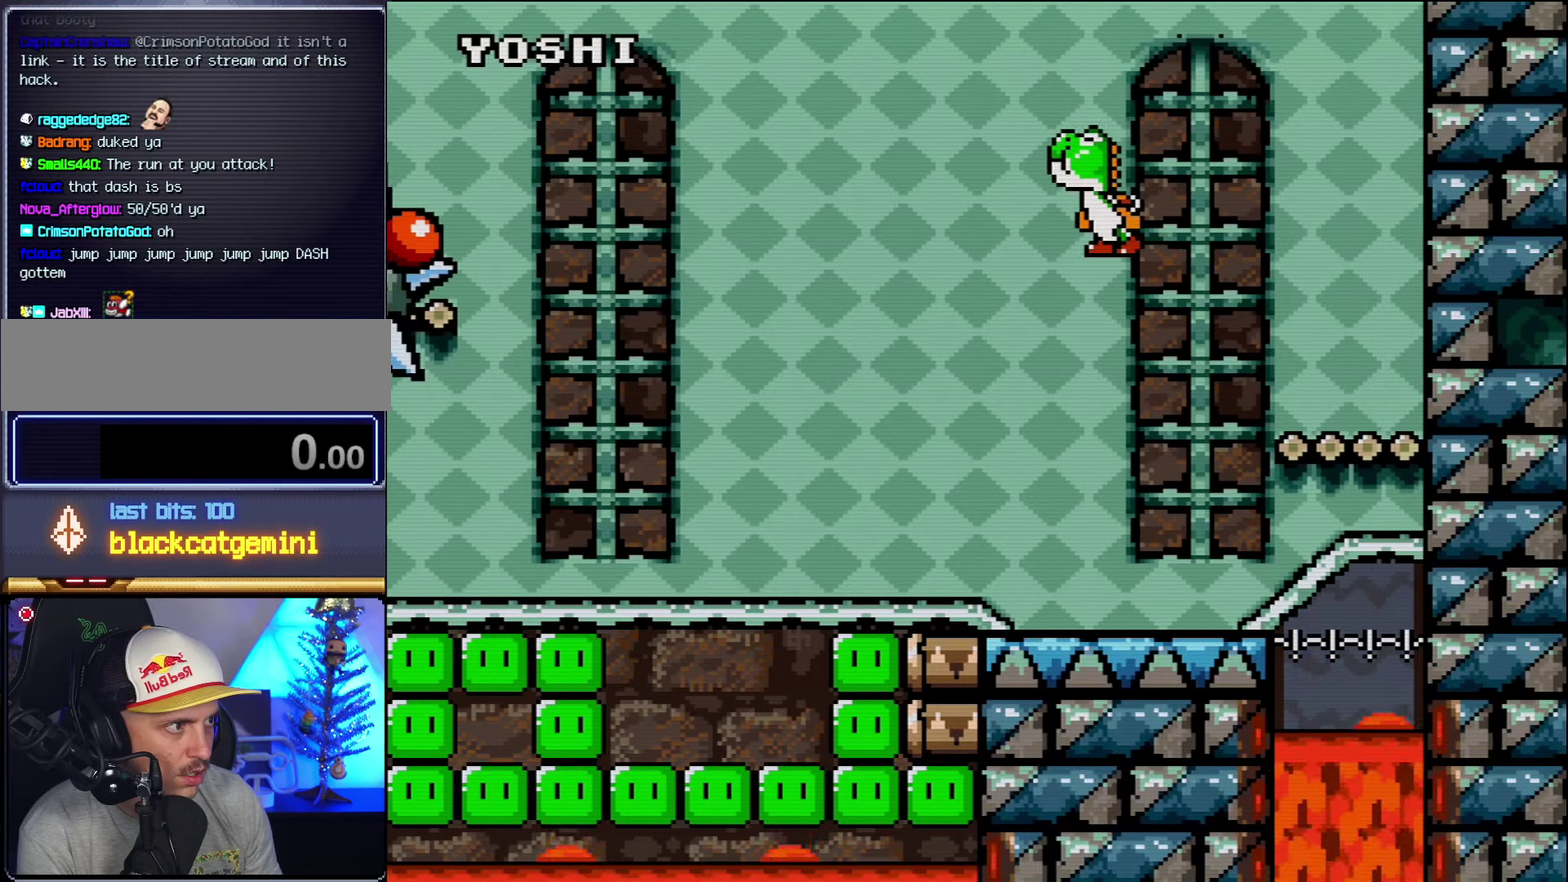
{"buttons": ["DPAD_UP", "DPAD_LEFT"], "events": [[117, "DPAD_RIGHT", "up"], [167, "DPAD_LEFT", "down"], [167, "DPAD_UP", "up"], [450, "DPAD_UP", "down"], [450, "Y", "up"]]}
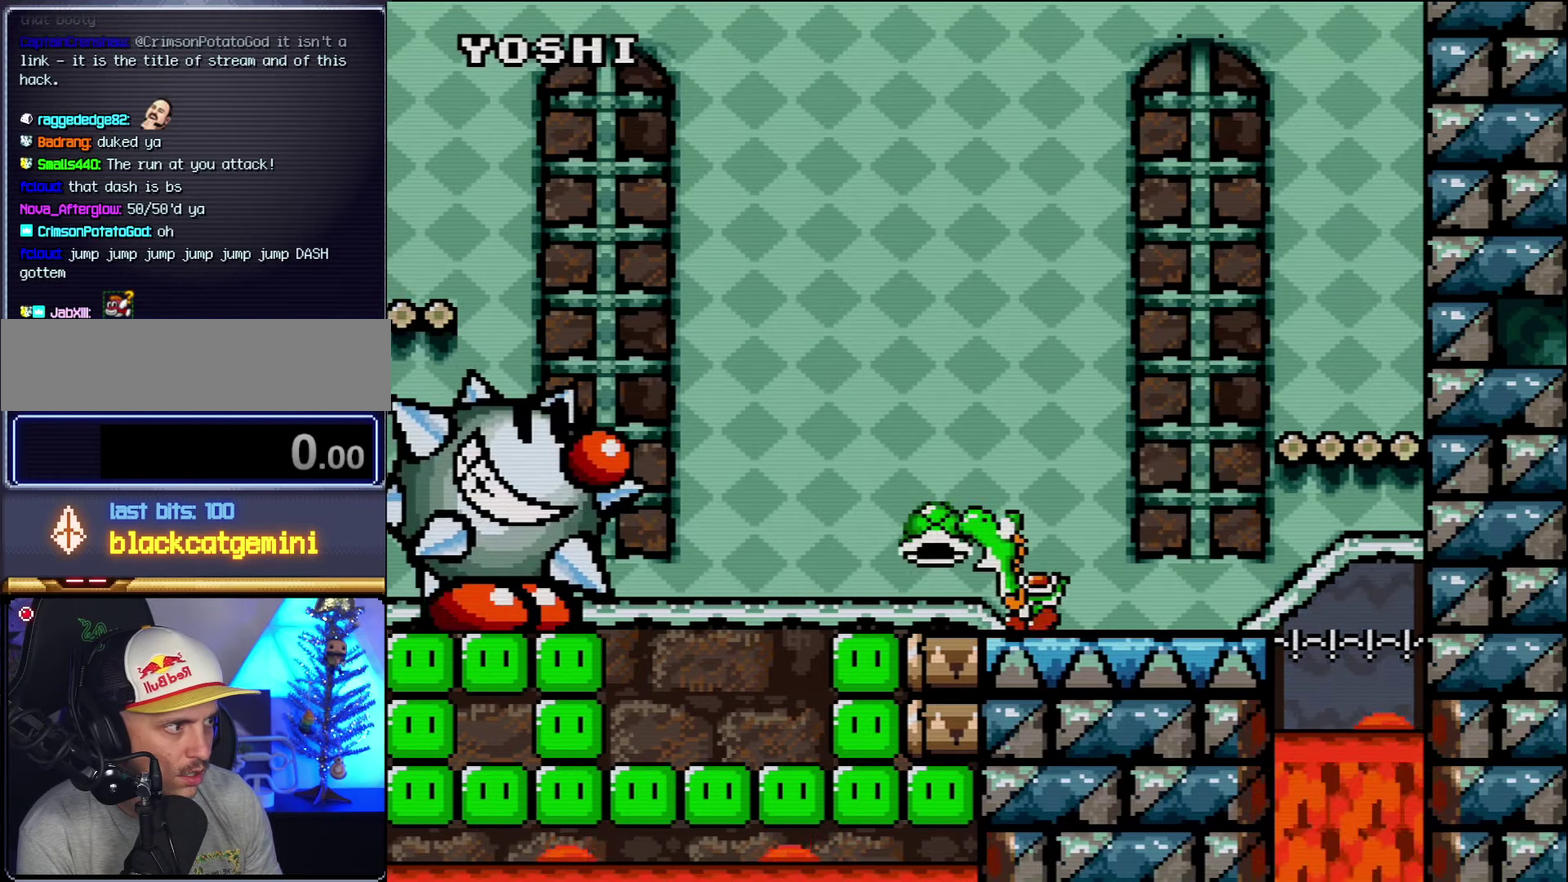
{"buttons": ["B", "Y", "DPAD_RIGHT"], "events": [[17, "DPAD_LEFT", "up"], [50, "Y", "down"], [84, "DPAD_RIGHT", "down"], [150, "DPAD_UP", "up"], [300, "B", "down"]]}
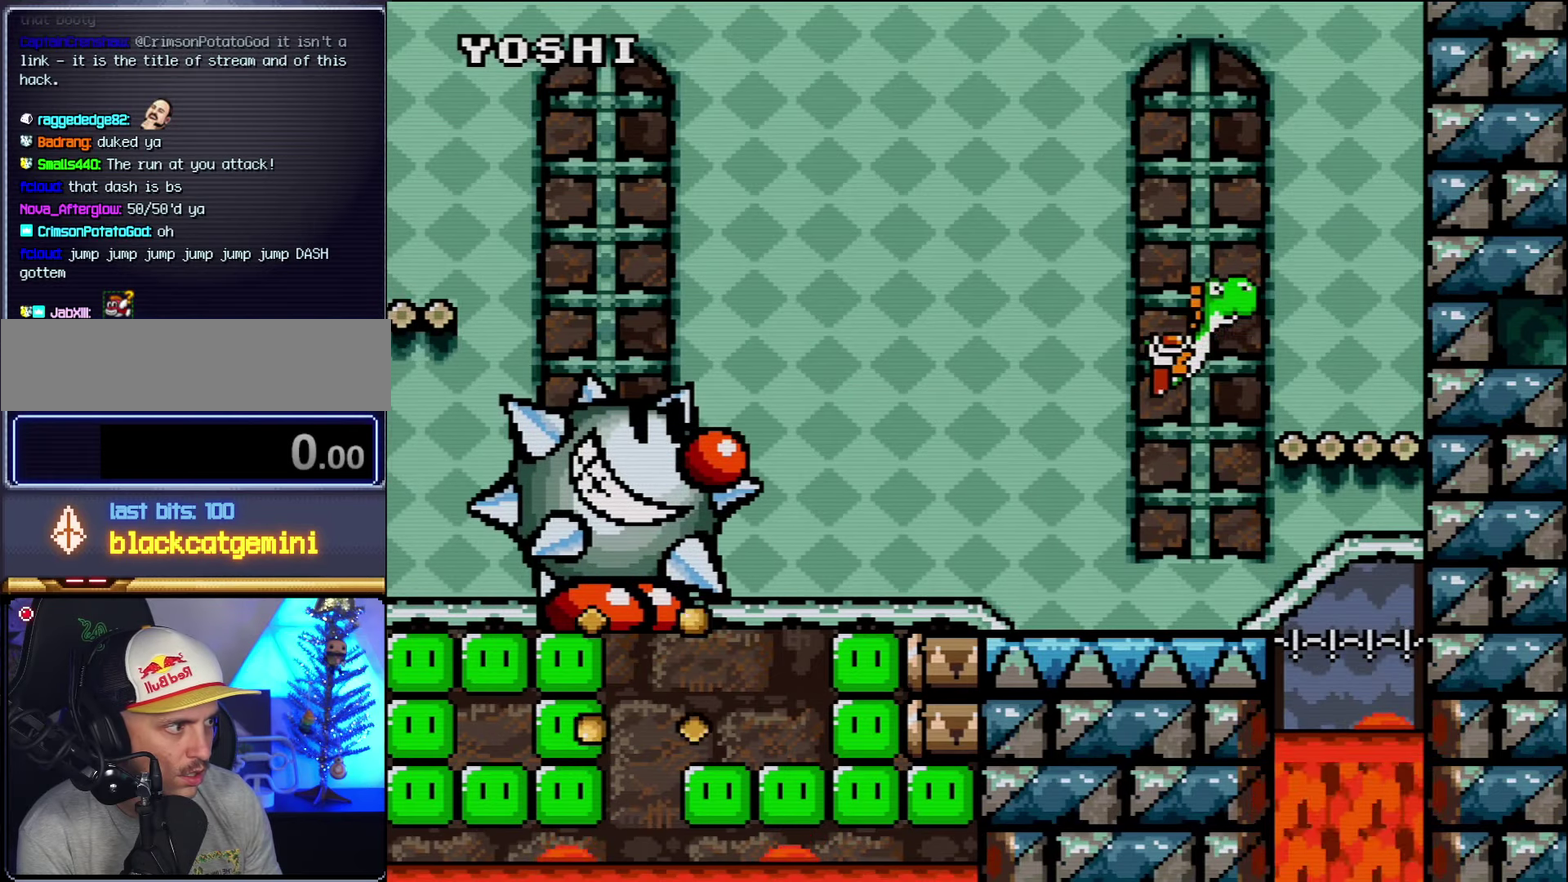
{"buttons": ["B", "Y", "DPAD_LEFT"], "events": [[117, "B", "up"], [334, "DPAD_RIGHT", "up"], [334, "DPAD_UP", "down"], [384, "DPAD_UP", "up"], [417, "B", "down"], [417, "DPAD_LEFT", "down"]]}
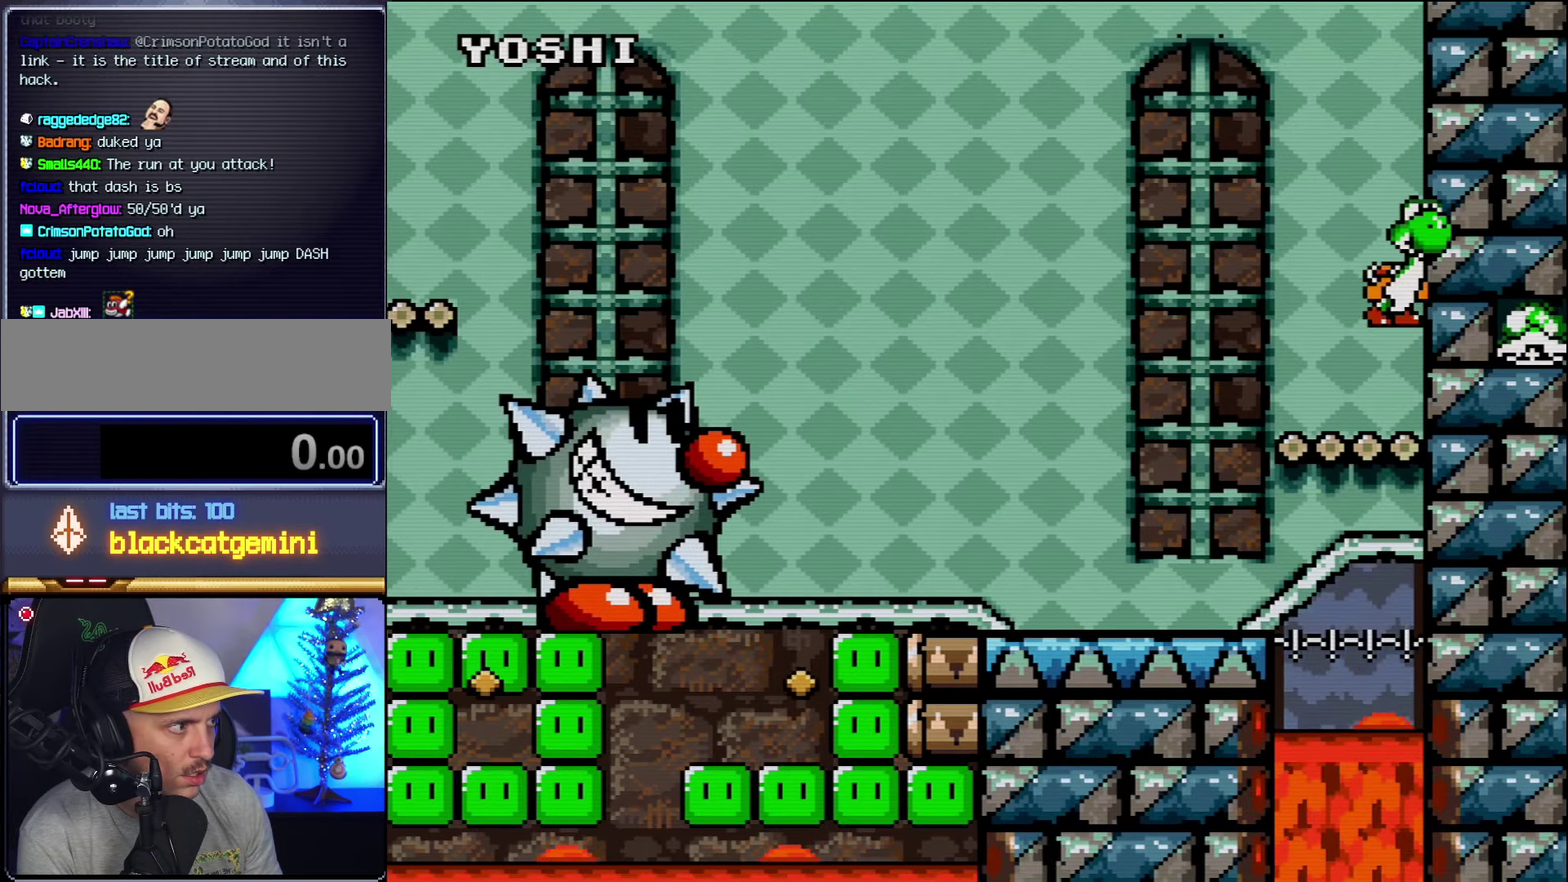
{"buttons": ["B", "Y", "DPAD_UP", "DPAD_RIGHT"], "events": [[117, "DPAD_LEFT", "up"], [300, "B", "up"], [300, "DPAD_UP", "down"], [334, "DPAD_RIGHT", "down"], [384, "B", "down"]]}
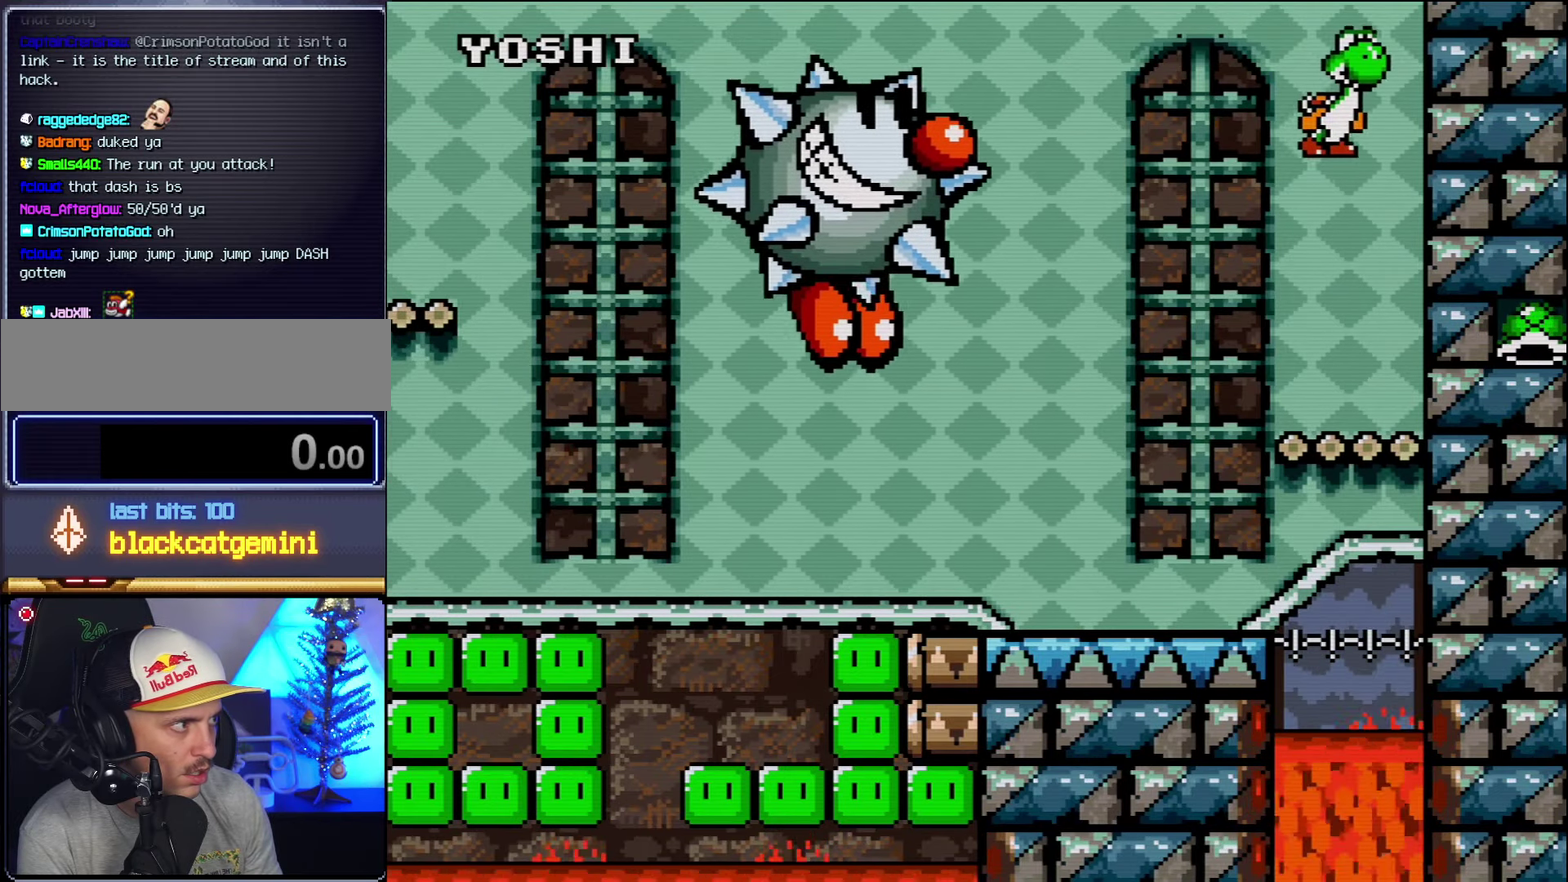
{"buttons": ["B", "Y", "DPAD_UP", "DPAD_LEFT"], "events": [[17, "DPAD_RIGHT", "up"], [50, "DPAD_LEFT", "down"]]}
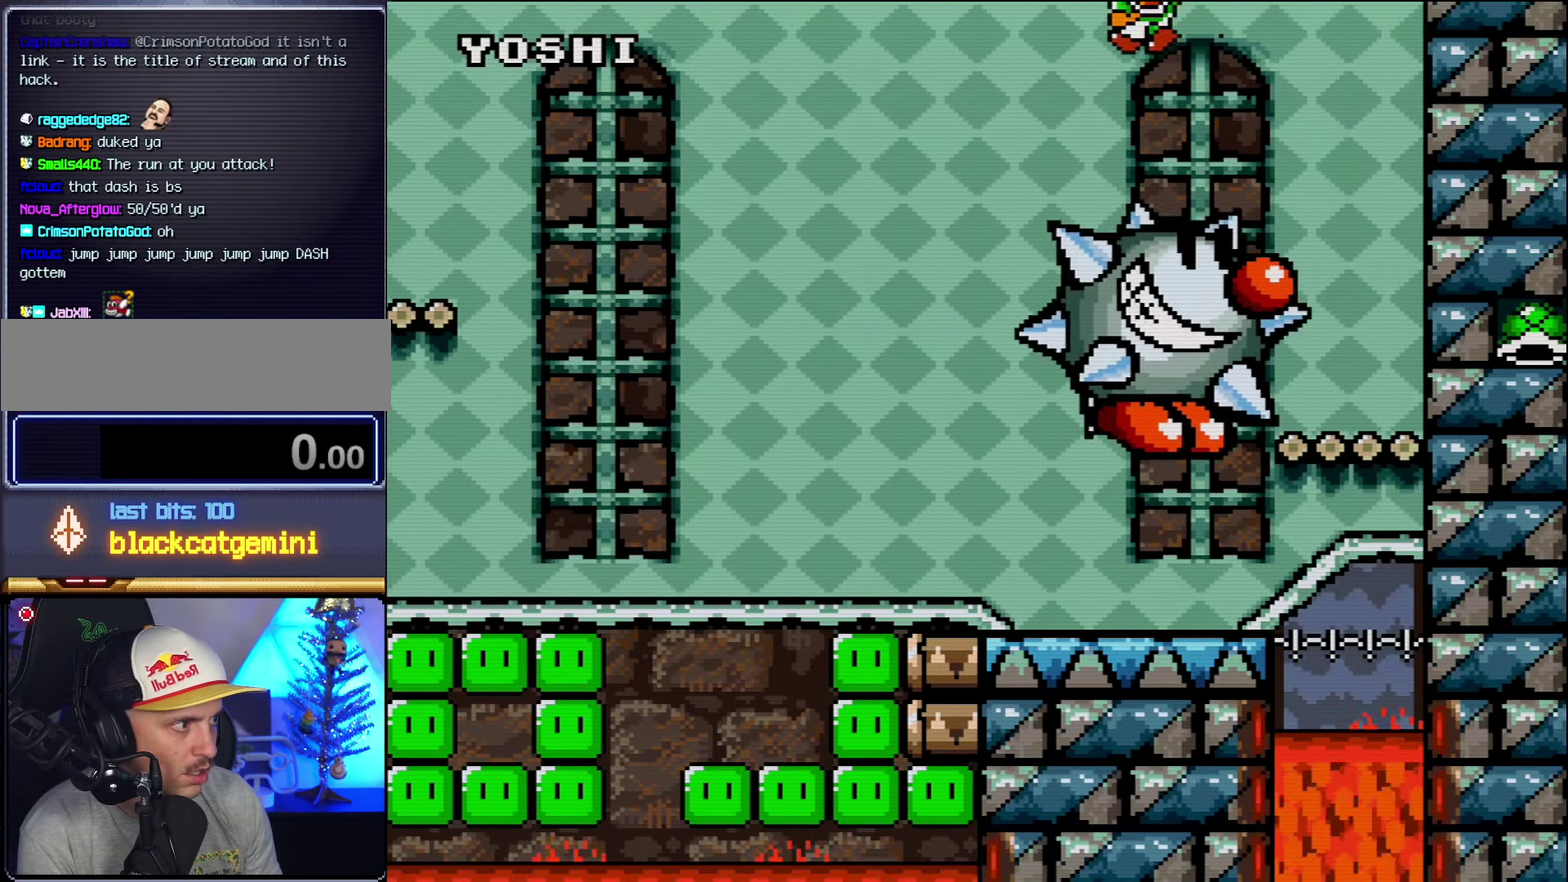
{"buttons": ["Y", "DPAD_RIGHT"], "events": [[367, "DPAD_LEFT", "up"], [384, "B", "up"], [417, "DPAD_UP", "up"], [450, "DPAD_RIGHT", "down"]]}
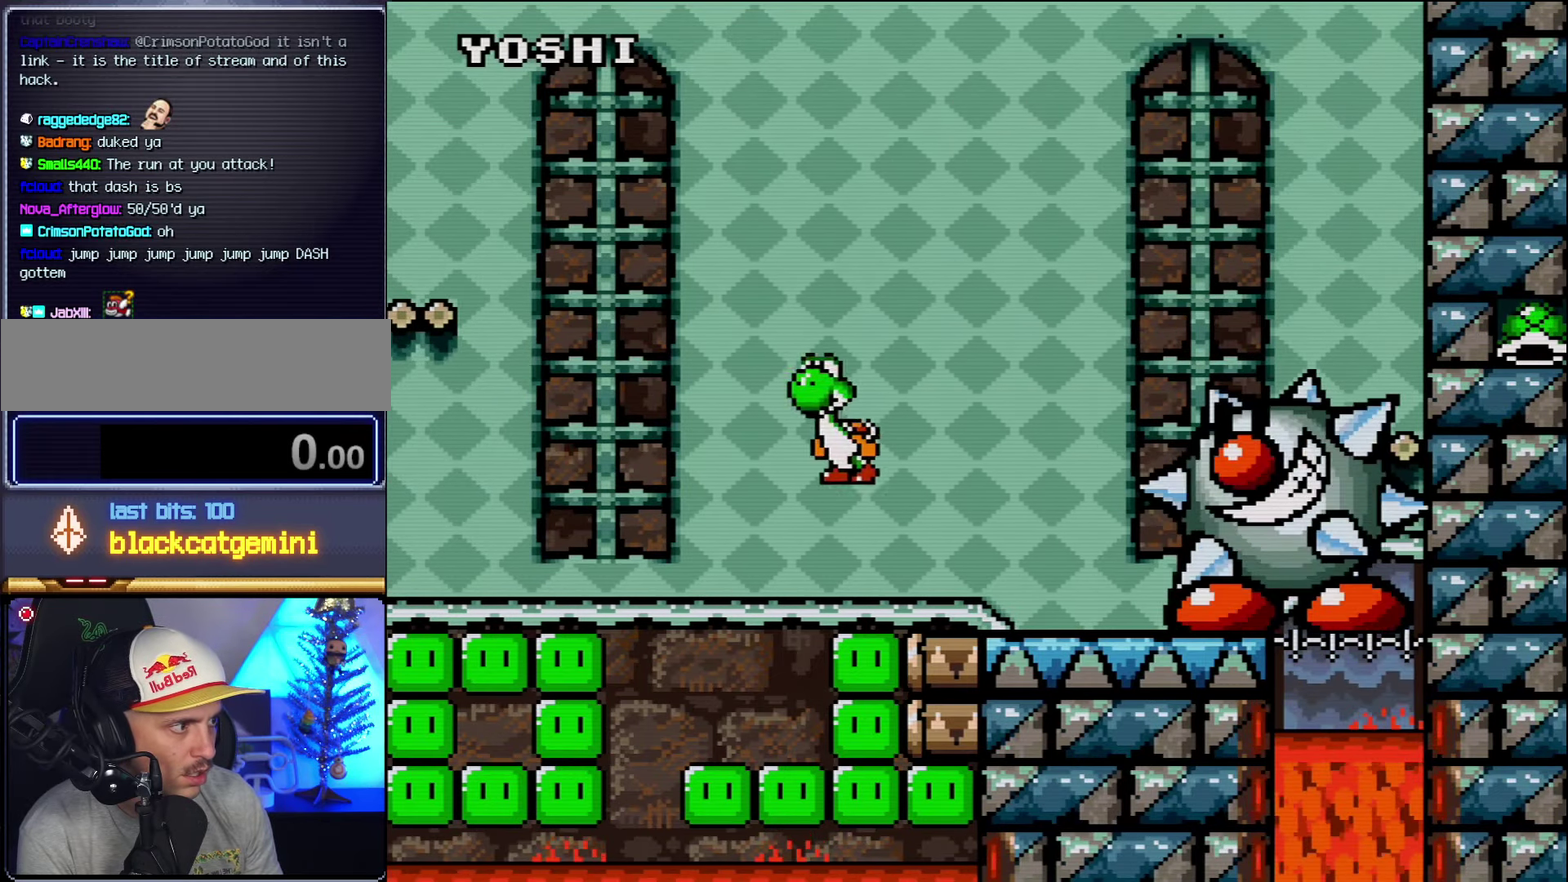
{"buttons": ["B", "Y", "DPAD_UP", "DPAD_LEFT"], "events": [[150, "DPAD_RIGHT", "up"], [167, "DPAD_LEFT", "down"], [267, "B", "down"], [300, "DPAD_UP", "down"]]}
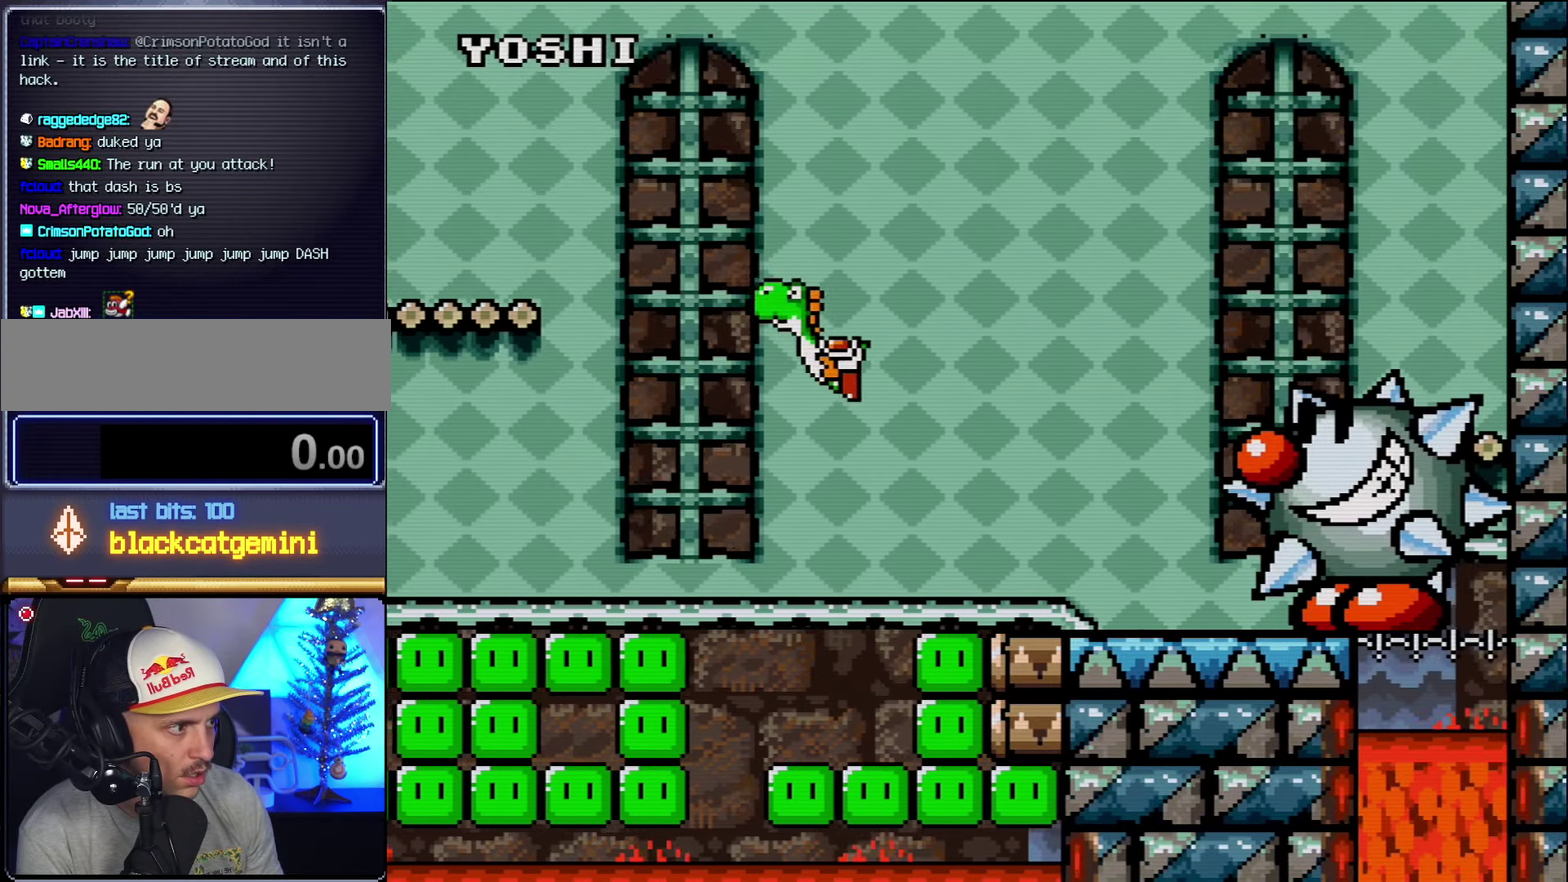
{"buttons": ["Y", "DPAD_RIGHT"], "events": [[84, "B", "up"], [484, "DPAD_LEFT", "up"], [484, "DPAD_RIGHT", "down"], [484, "DPAD_UP", "up"]]}
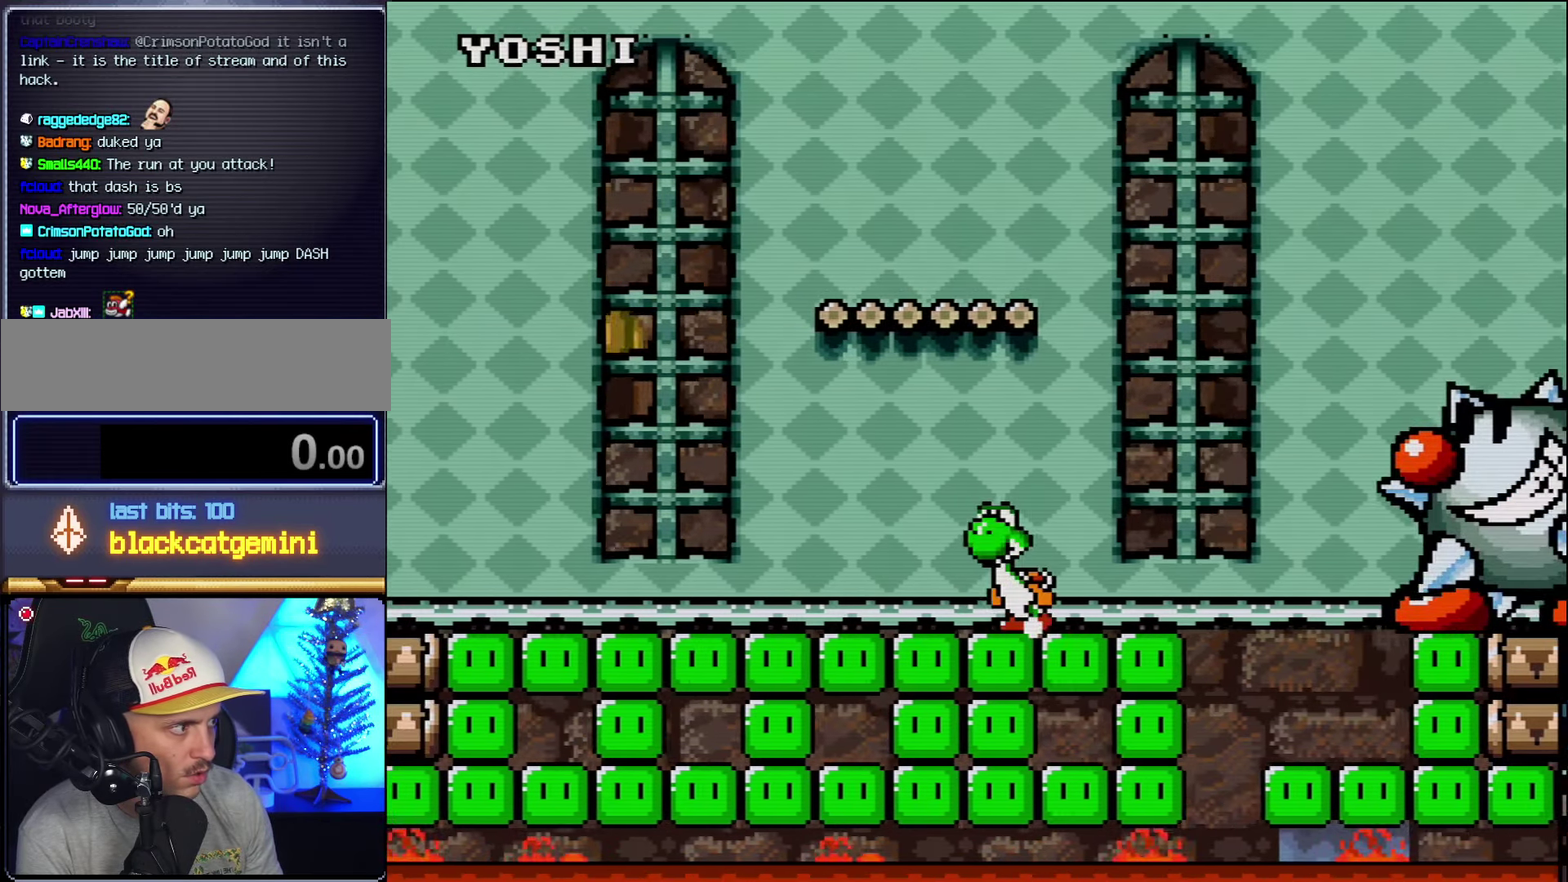
{"buttons": ["Y", "DPAD_LEFT"], "events": [[117, "DPAD_RIGHT", "up"], [167, "DPAD_LEFT", "down"]]}
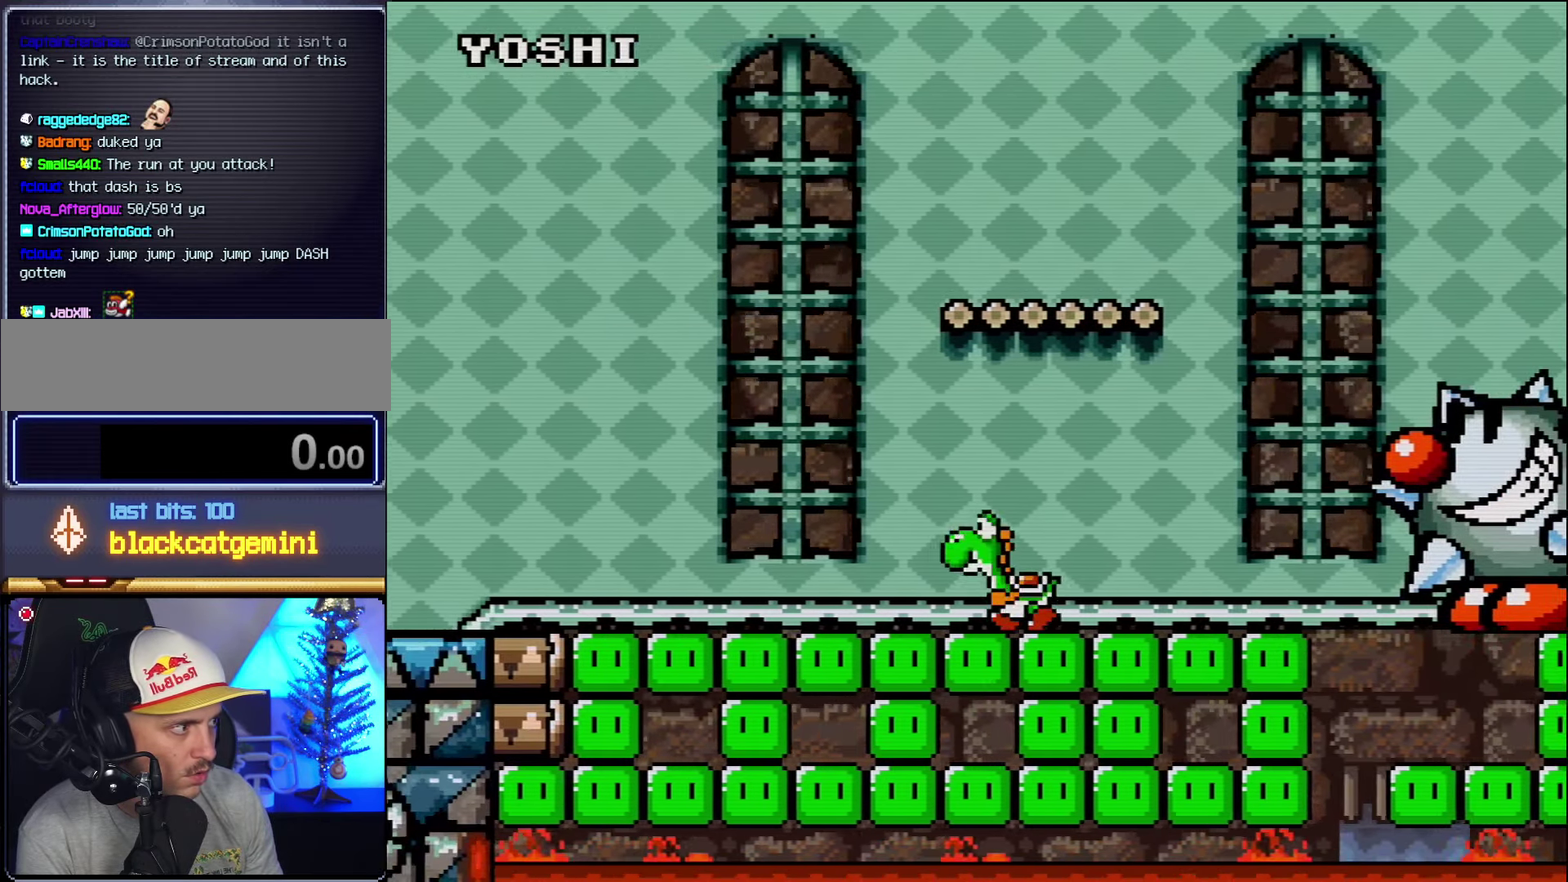
{"buttons": ["Y", "DPAD_LEFT"], "events": []}
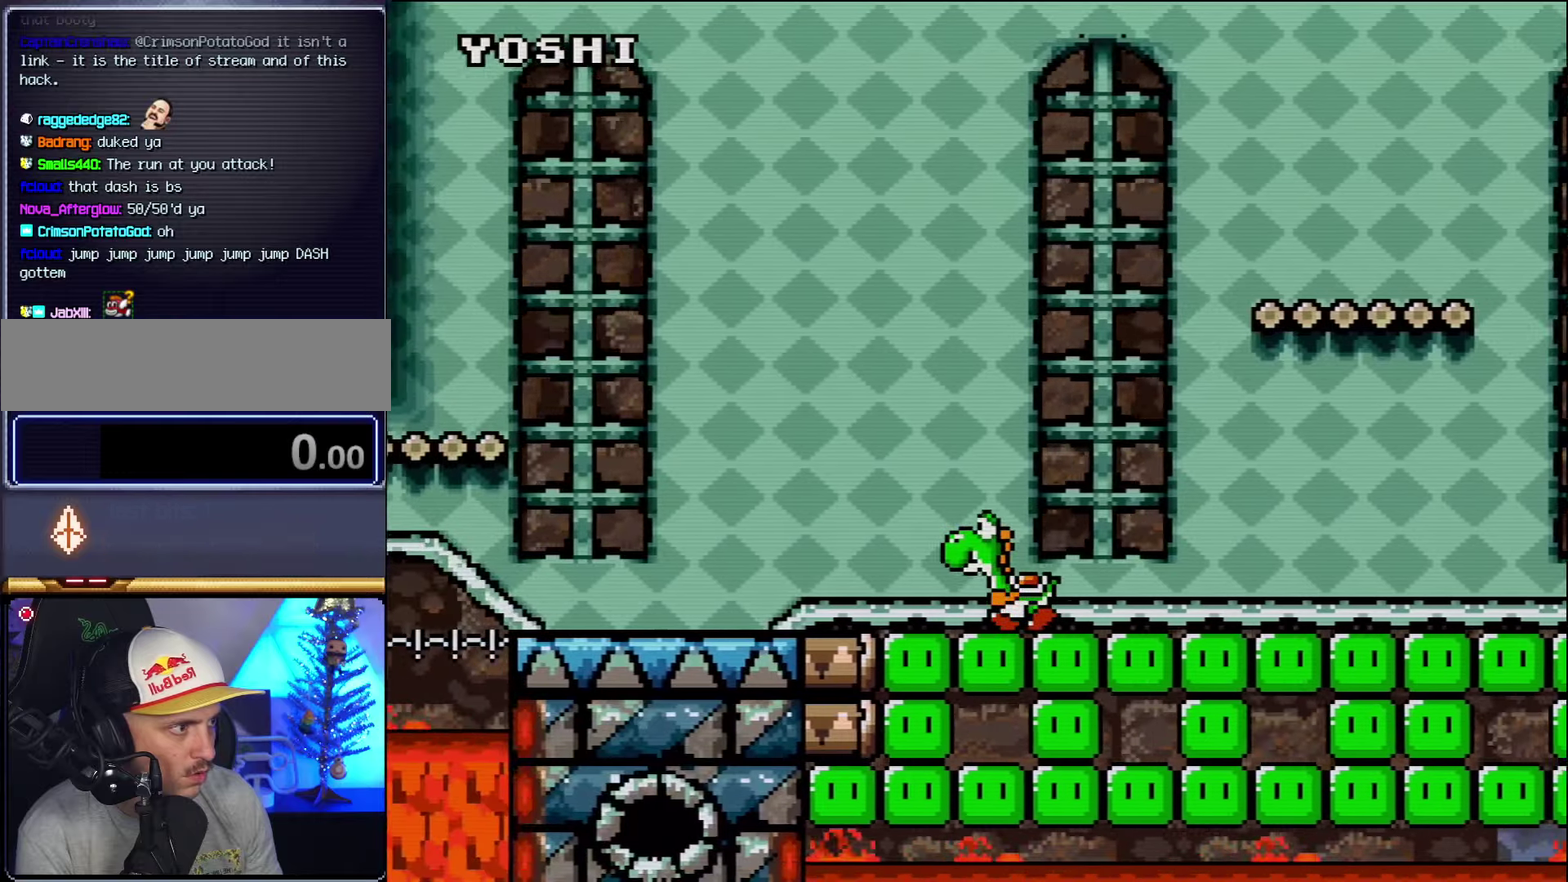
{"buttons": ["B", "Y", "DPAD_UP", "DPAD_LEFT"], "events": [[200, "DPAD_UP", "down"], [333, "DPAD_UP", "up"], [400, "B", "down"], [400, "DPAD_UP", "down"]]}
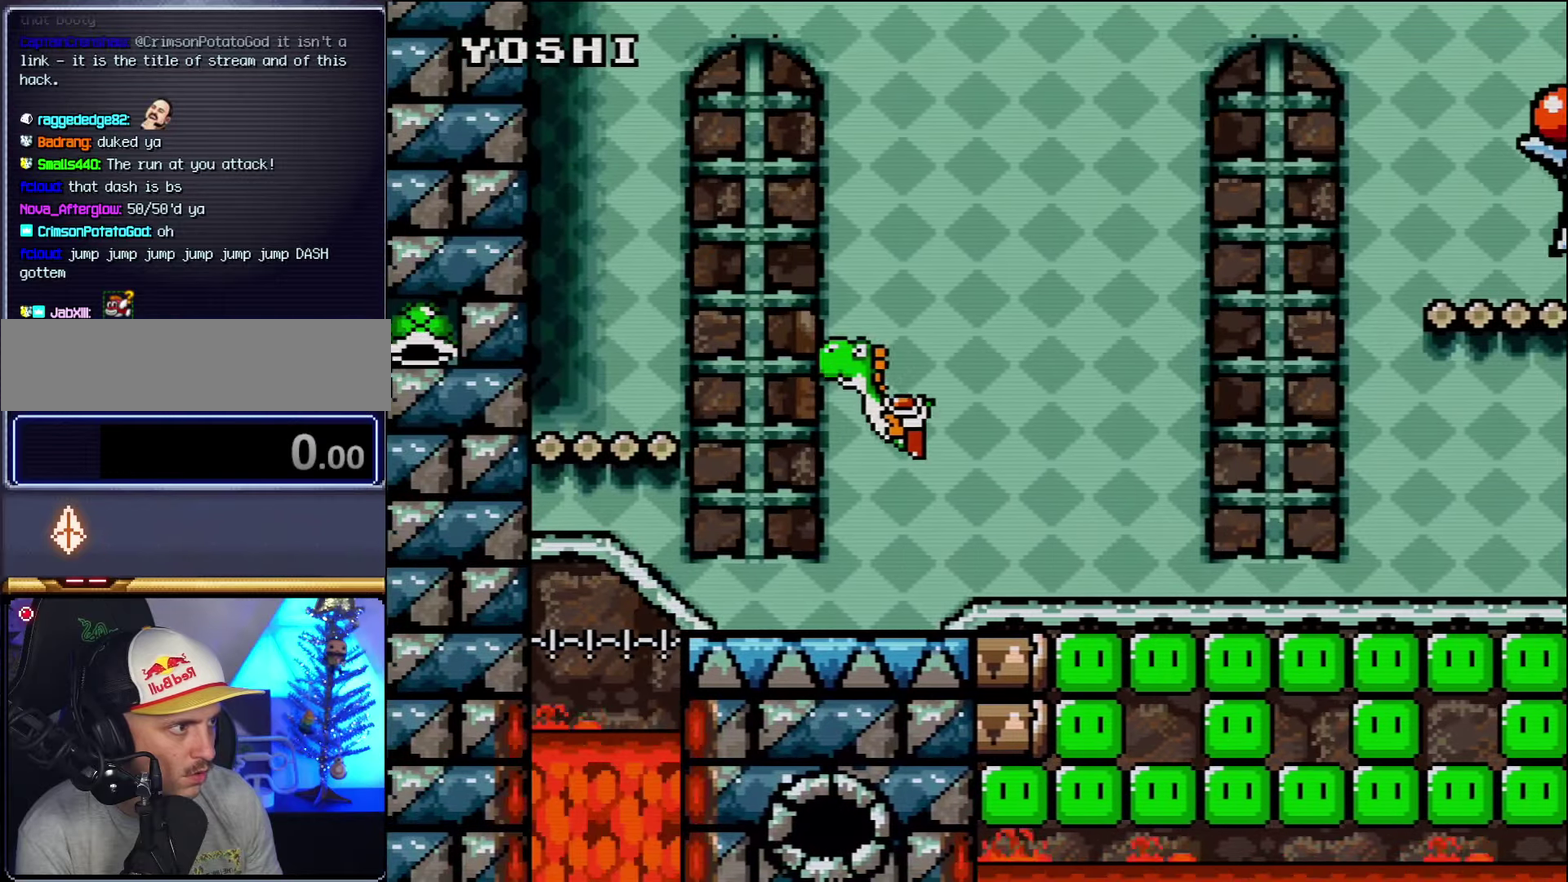
{"buttons": ["Y", "DPAD_LEFT"], "events": [[166, "B", "up"], [166, "Y", "up"], [233, "Y", "down"], [416, "DPAD_UP", "up"]]}
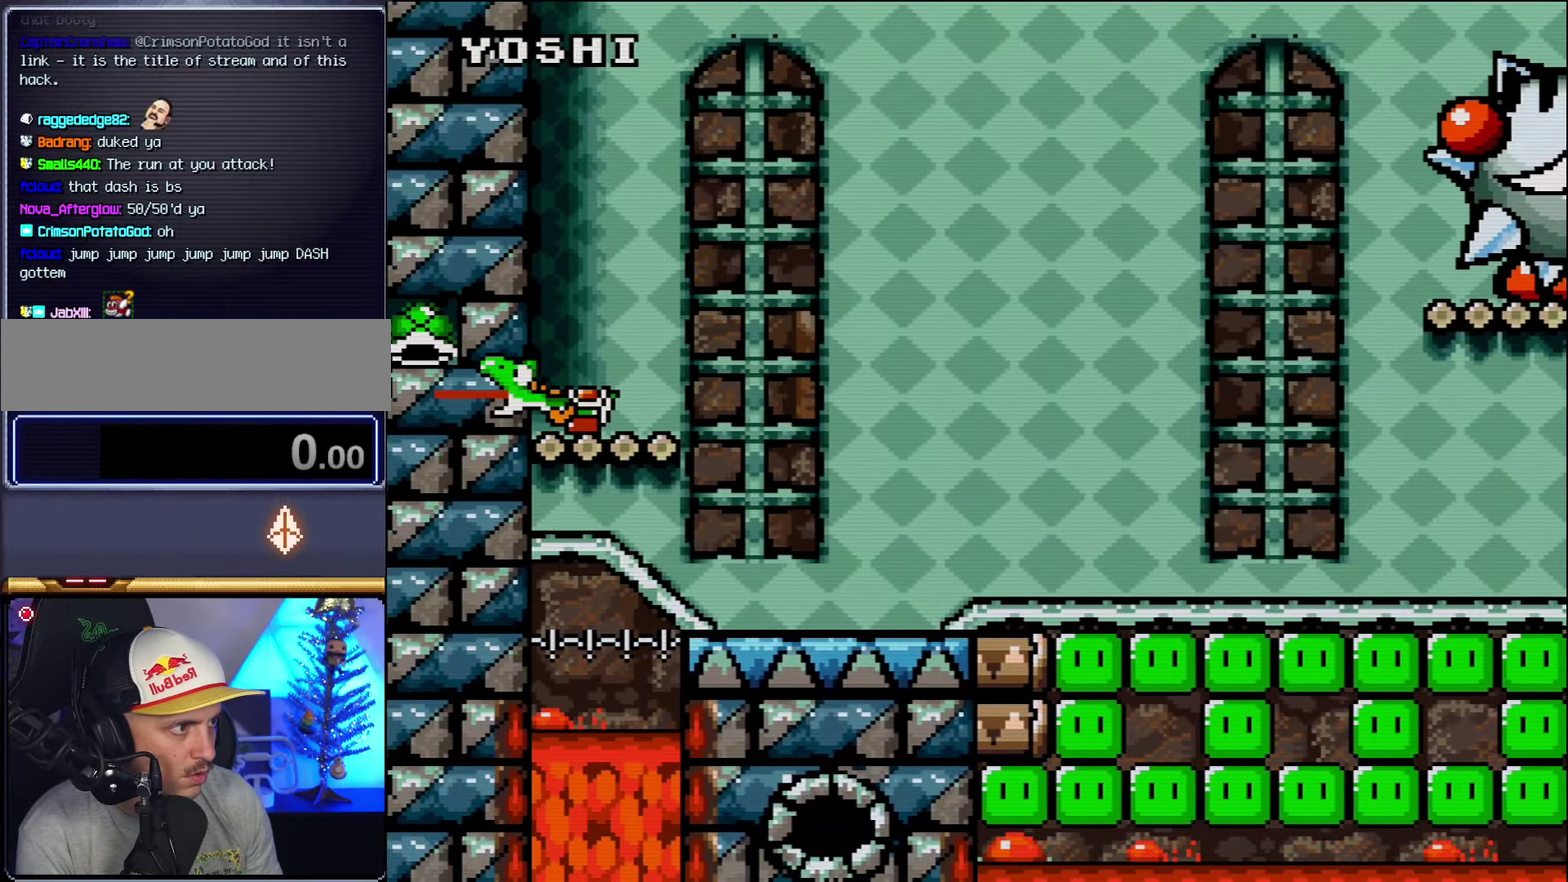
{"buttons": ["DPAD_RIGHT"], "events": [[16, "DPAD_LEFT", "up"], [116, "DPAD_RIGHT", "down"], [200, "DPAD_UP", "down"], [333, "DPAD_RIGHT", "up"], [366, "DPAD_LEFT", "down"], [366, "DPAD_UP", "up"], [383, "Y", "up"], [416, "DPAD_UP", "down"], [483, "DPAD_LEFT", "up"], [483, "DPAD_RIGHT", "down"], [483, "DPAD_UP", "up"]]}
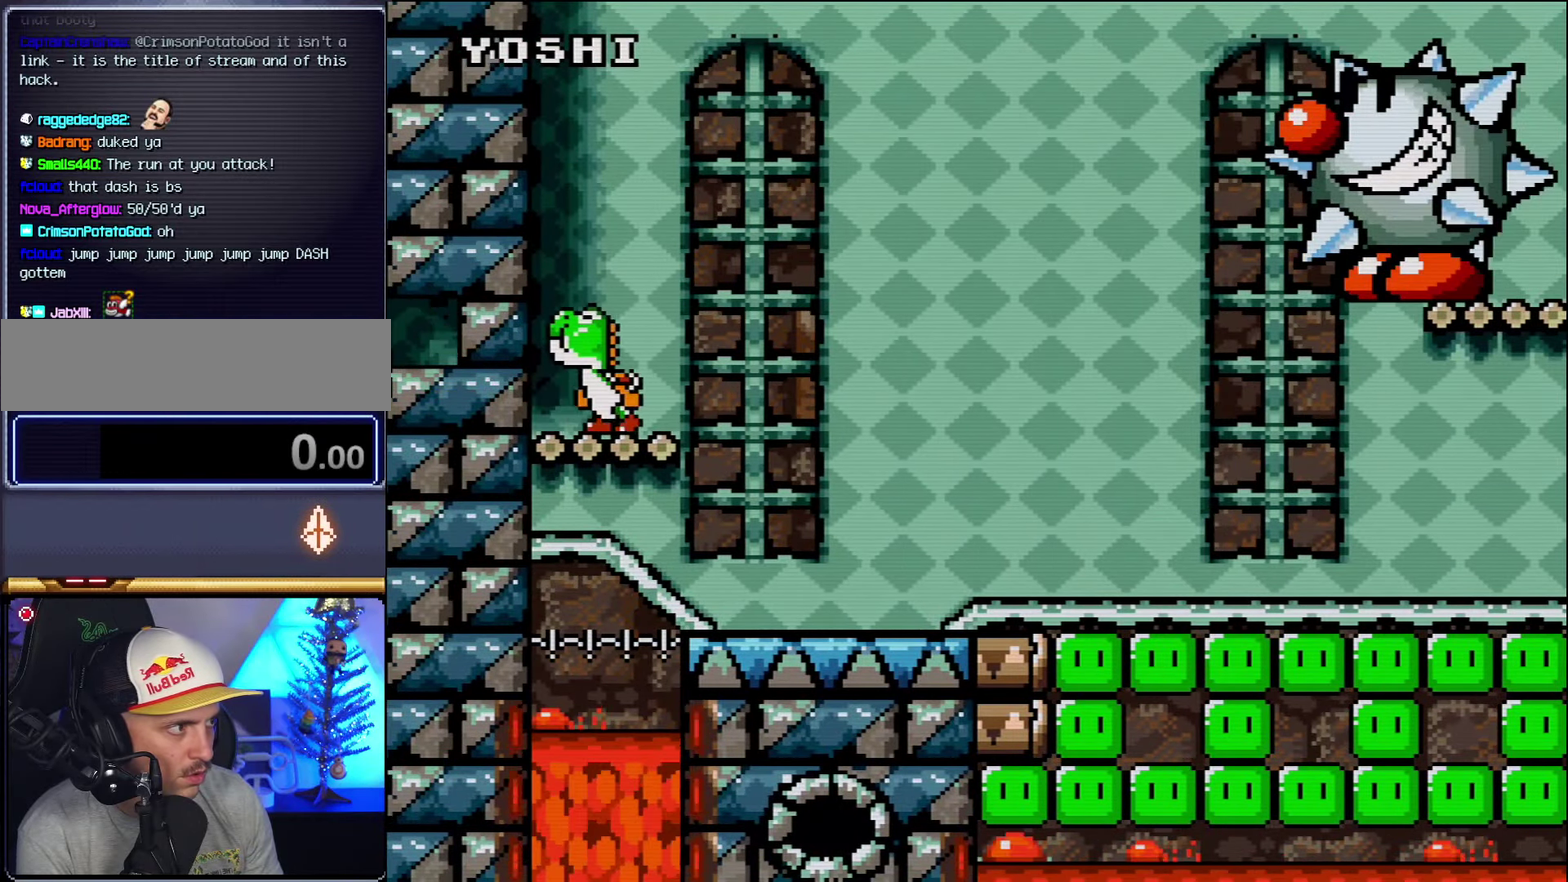
{"buttons": ["Y", "DPAD_RIGHT"], "events": [[233, "Y", "down"]]}
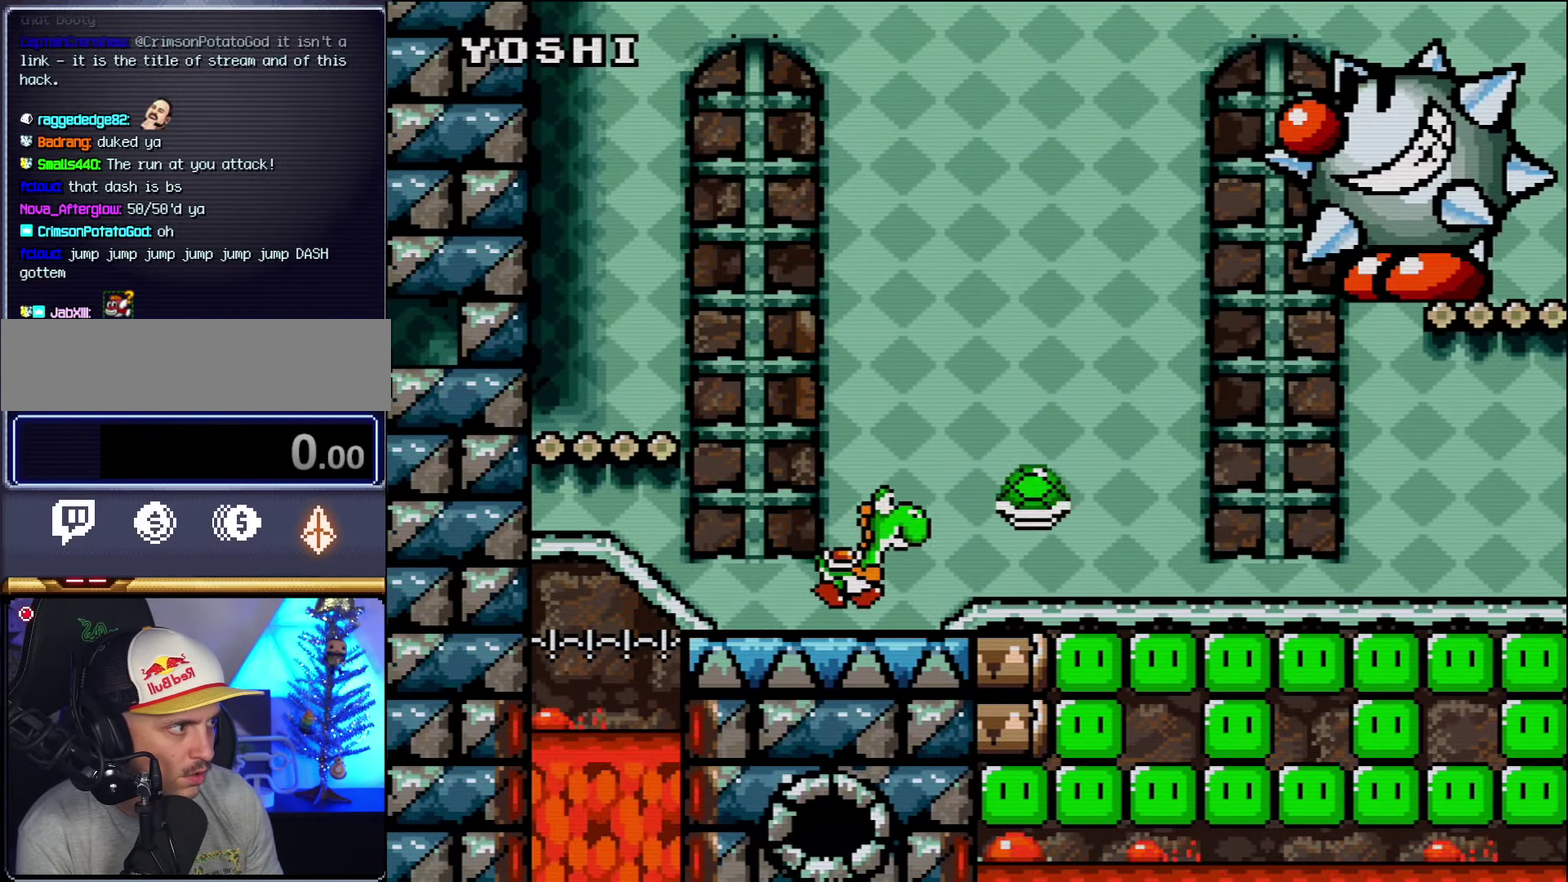
{"buttons": ["Y", "DPAD_RIGHT"], "events": []}
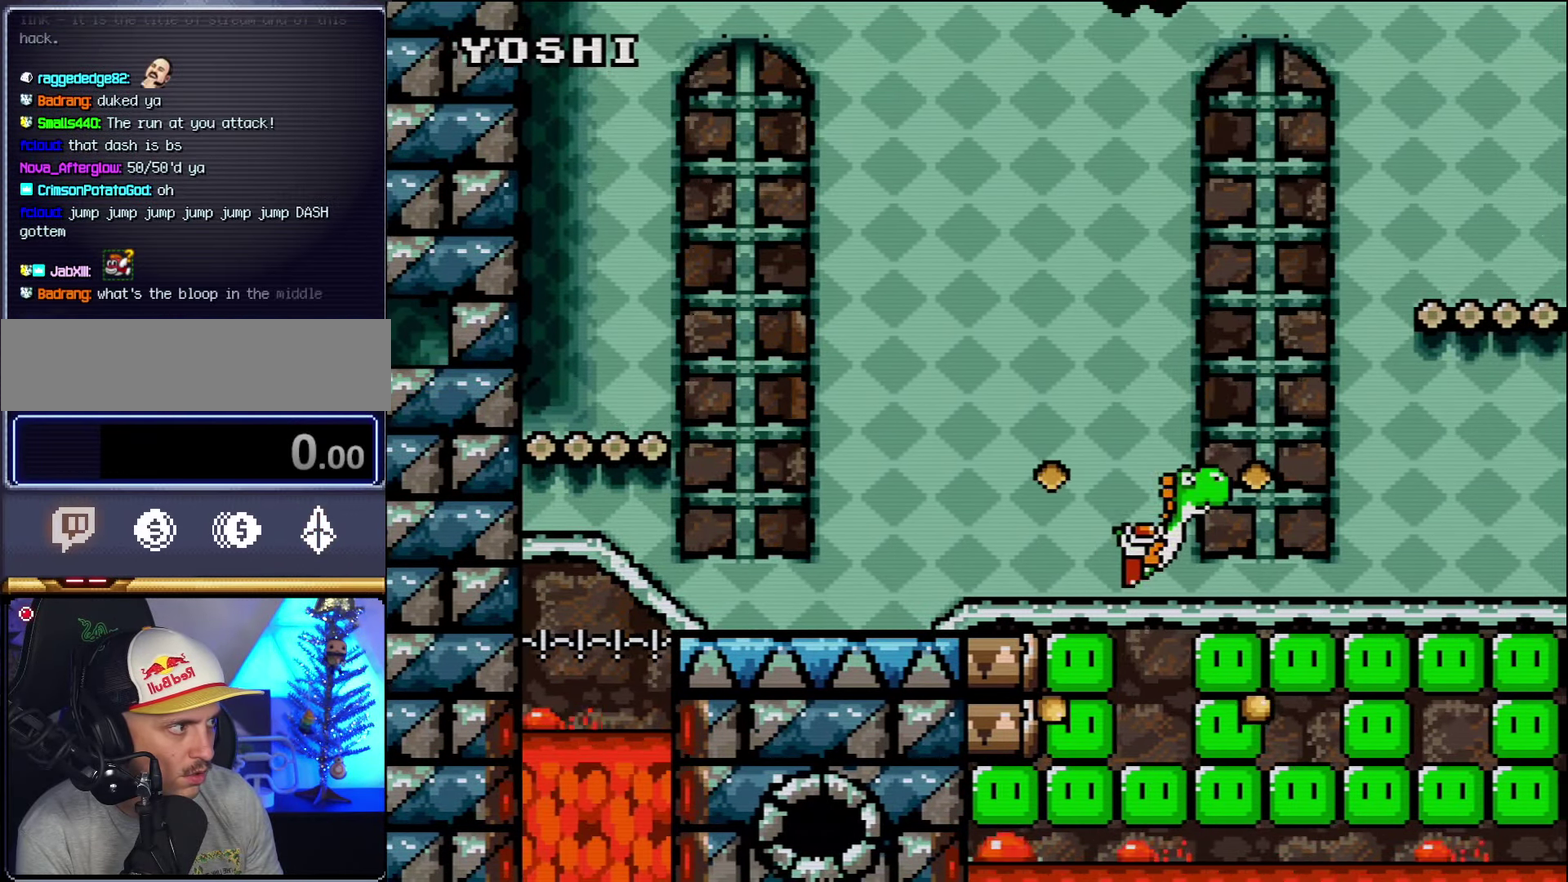
{"buttons": ["Y", "DPAD_RIGHT"], "events": [[16, "B", "down"], [166, "B", "up"]]}
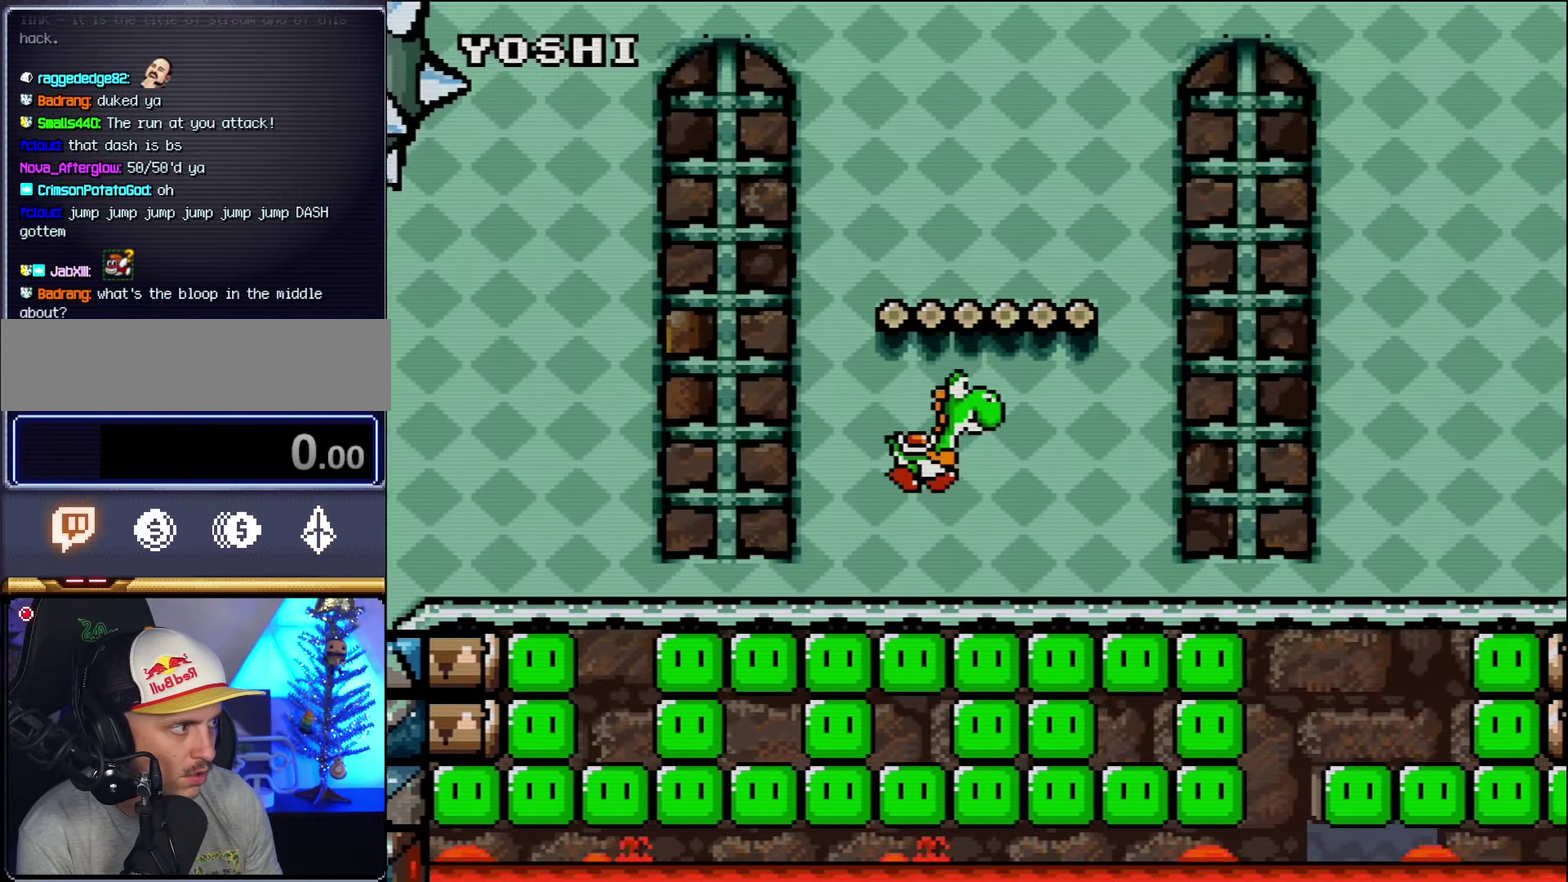
{"buttons": ["B", "Y", "DPAD_RIGHT"], "events": [[300, "B", "down"]]}